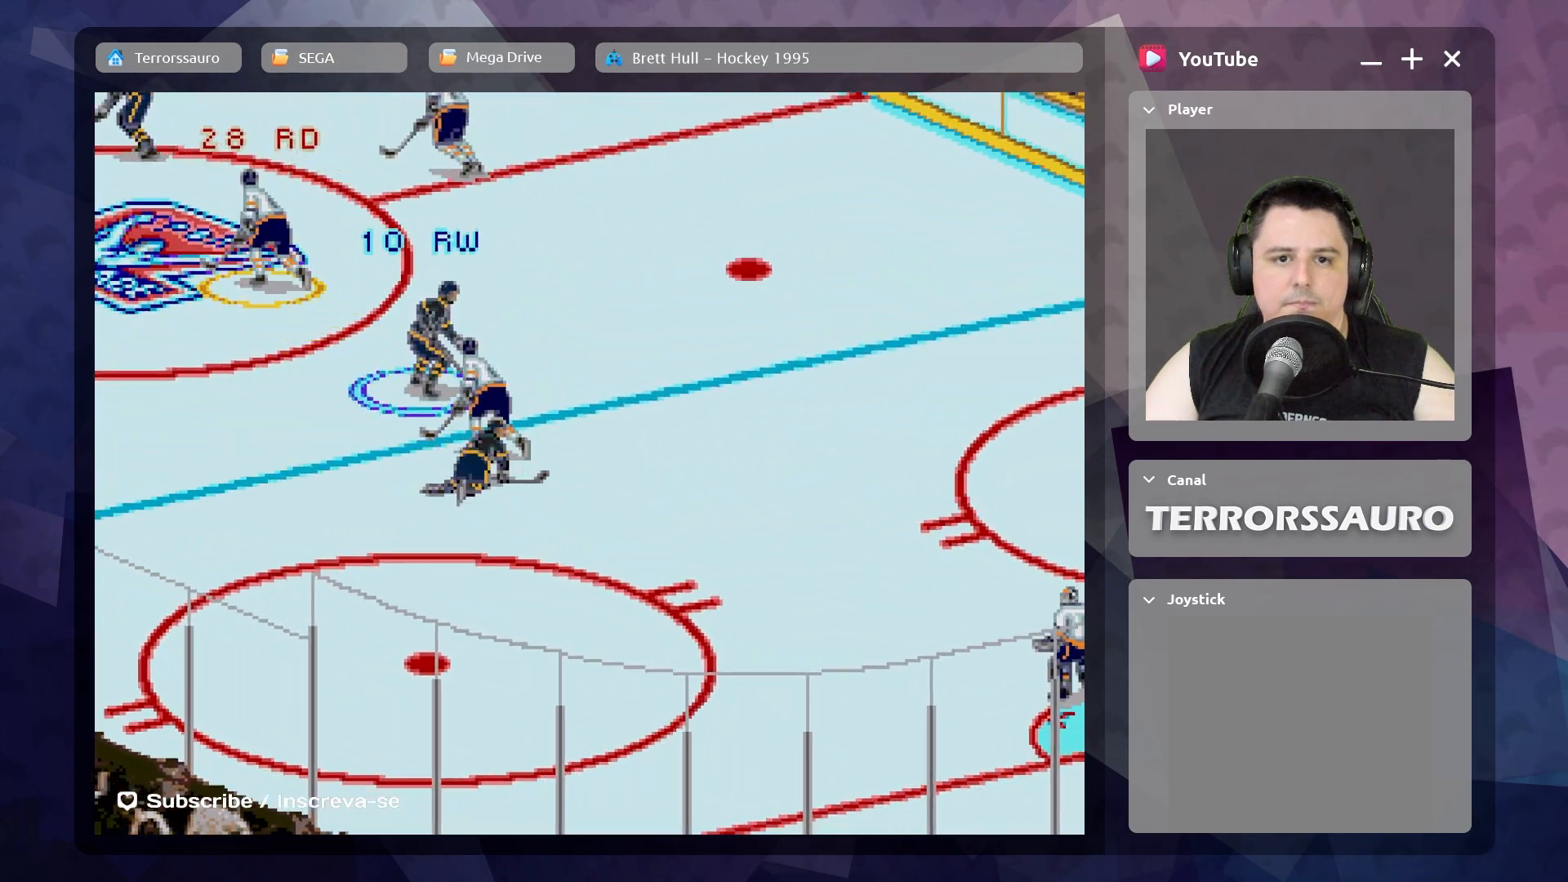
Gameplay with a controller (Xbox layout); each line is a JSON object with the inputs held at the frame after it. "events" lists button and stick changes between this image and that frame as [ms after this image, input, new state], when the widget could be followed in between. Not read: L3 R3 right_stick.
{"buttons": ["R1"], "left_stick": "right", "events": [[67, "R1", "down"], [100, "left_stick", "right"], [200, "R1", "up"], [400, "R1", "down"]]}
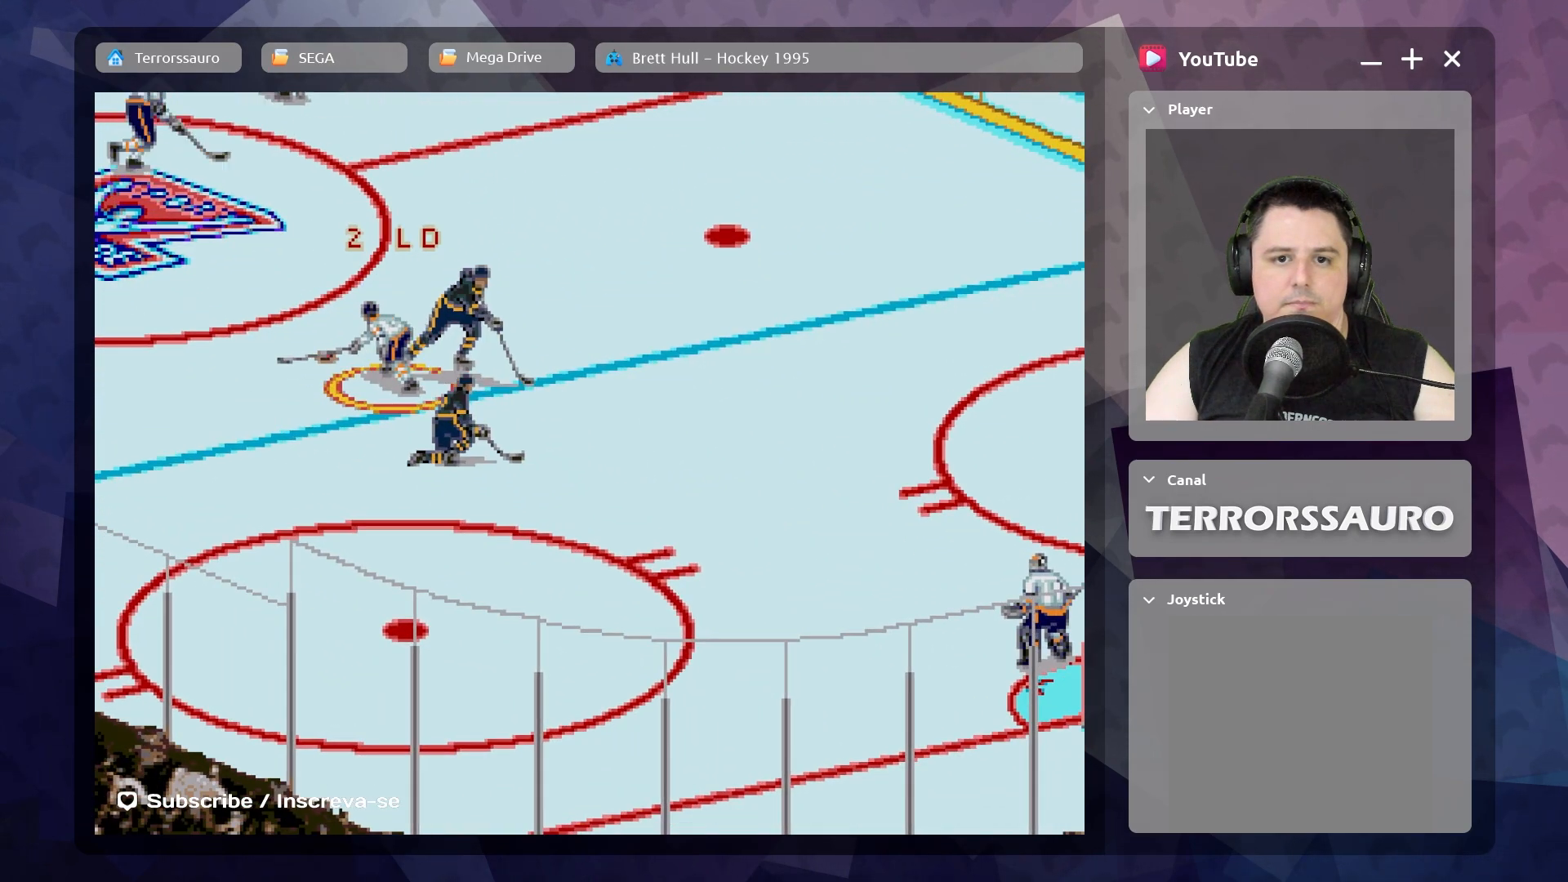
{"buttons": [], "left_stick": "up", "events": [[33, "R1", "up"], [283, "left_stick", "up"]]}
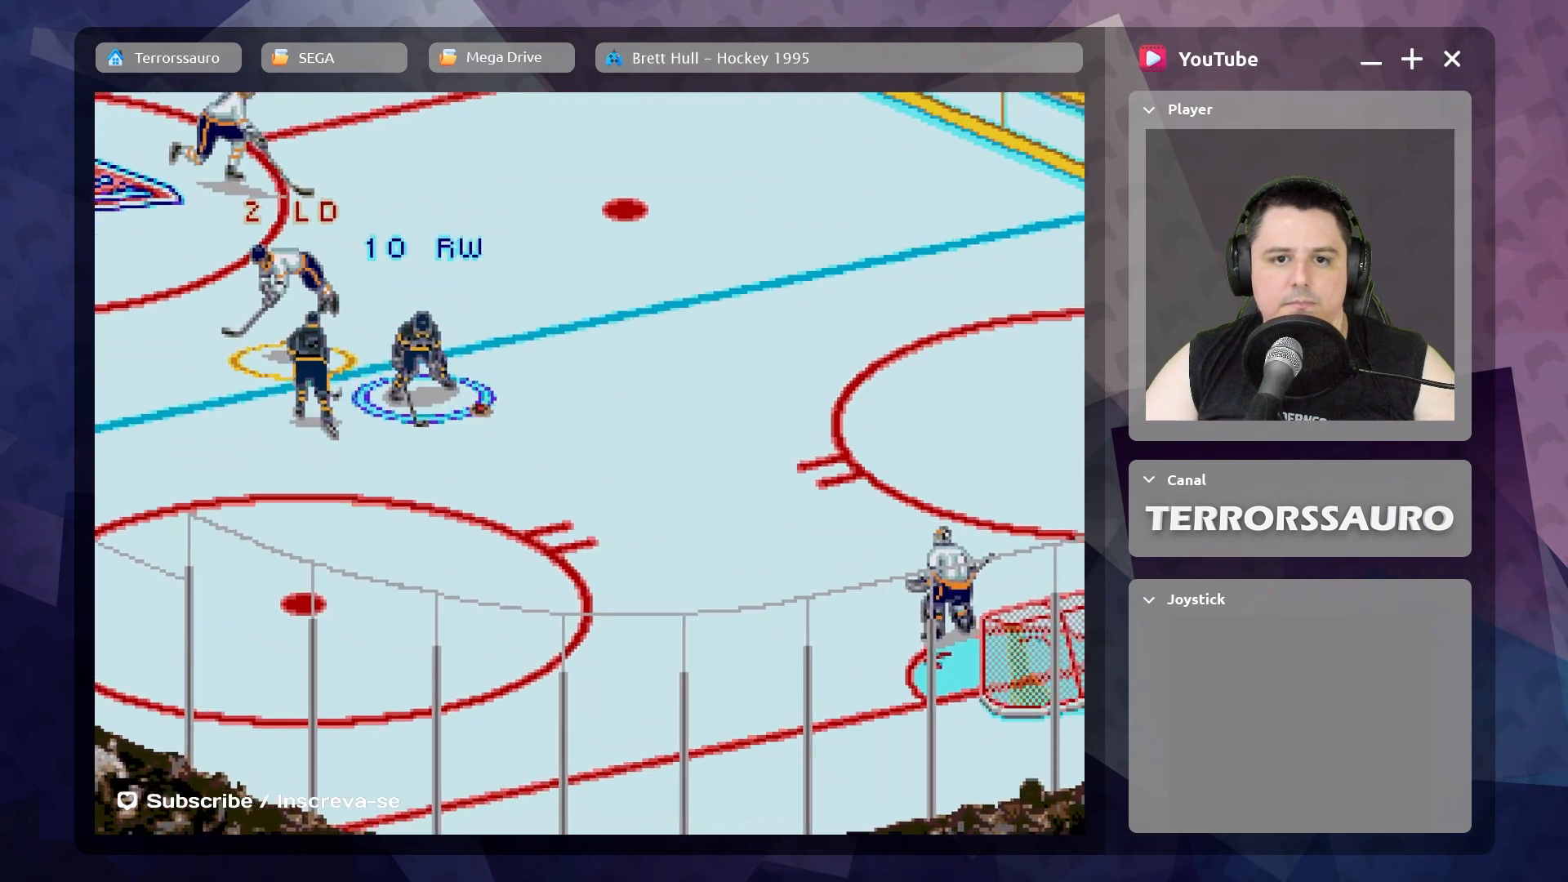
{"buttons": [], "left_stick": "down-right", "events": [[267, "left_stick", "right"], [417, "left_stick", "down-right"]]}
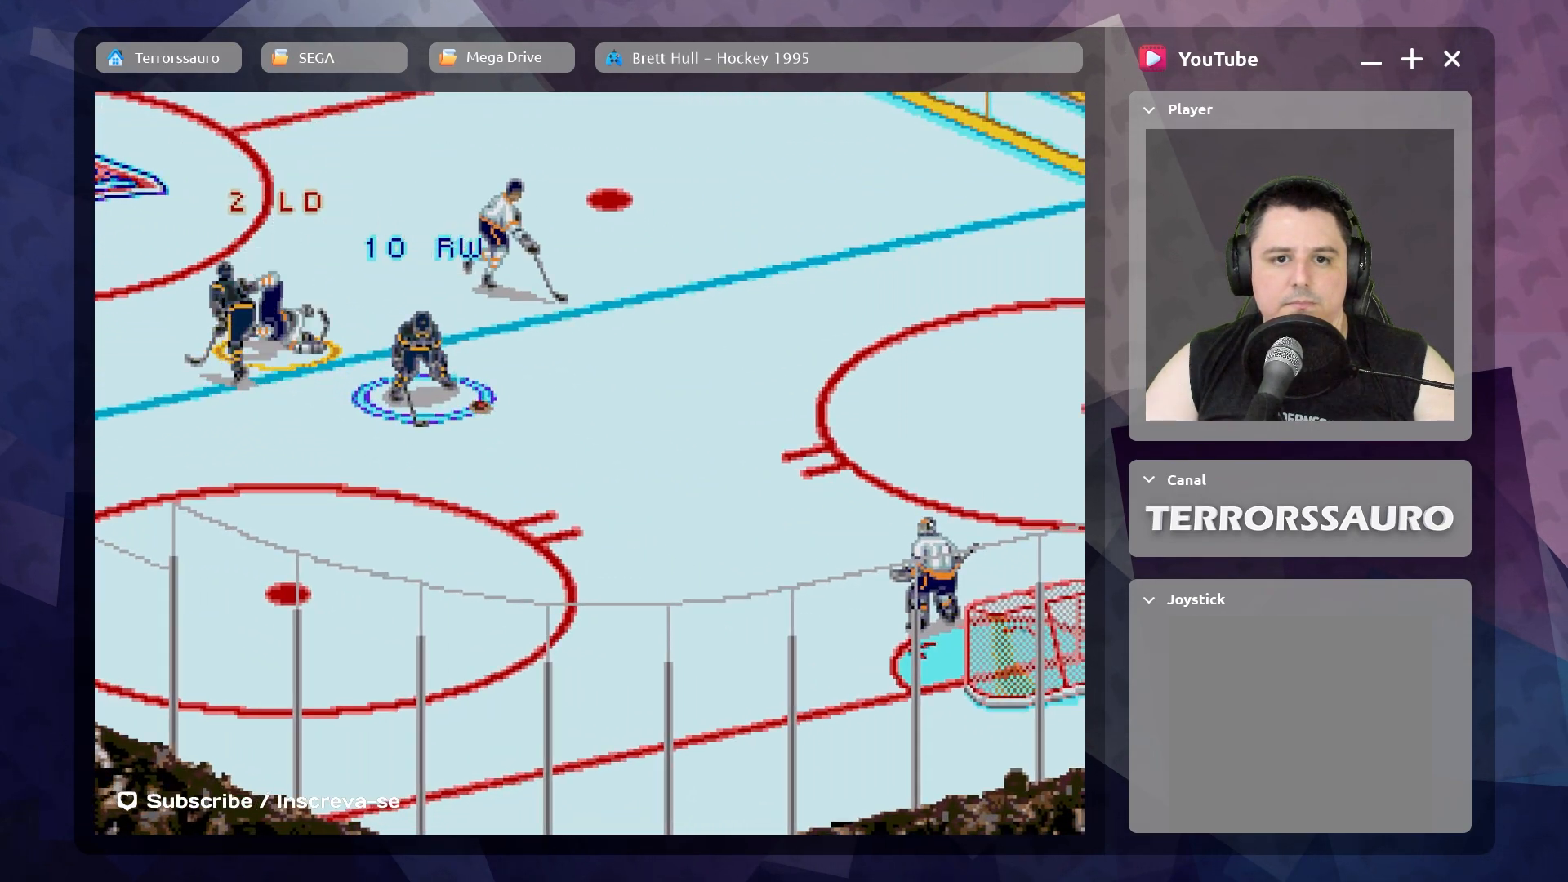
{"buttons": [], "left_stick": "down-right", "events": []}
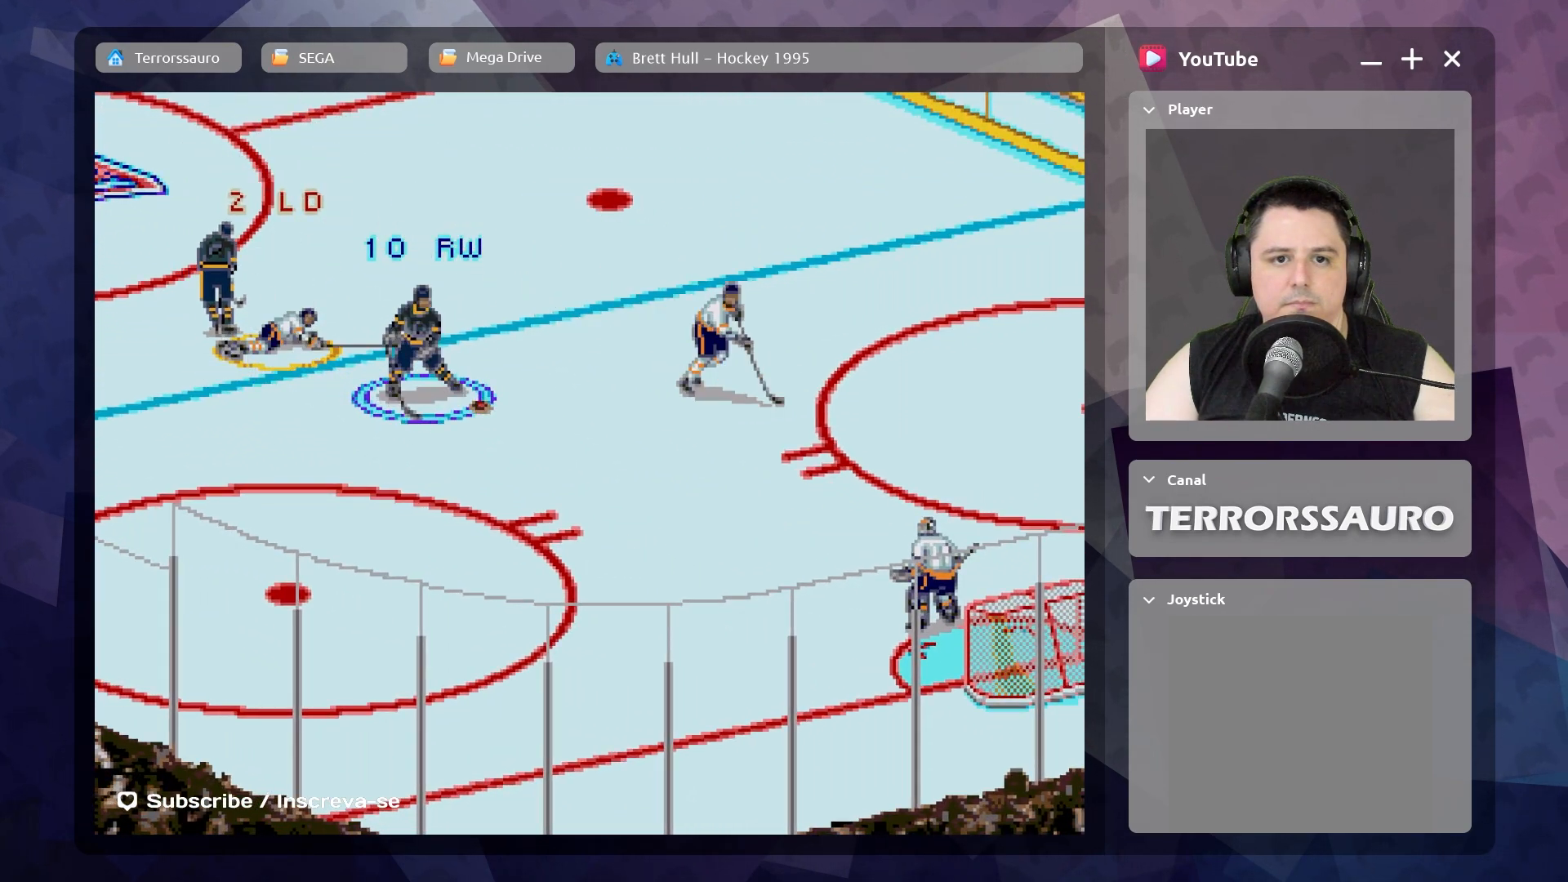
{"buttons": ["R1"], "left_stick": "left", "events": [[150, "left_stick", "down-left"], [367, "left_stick", "left"], [450, "R1", "down"]]}
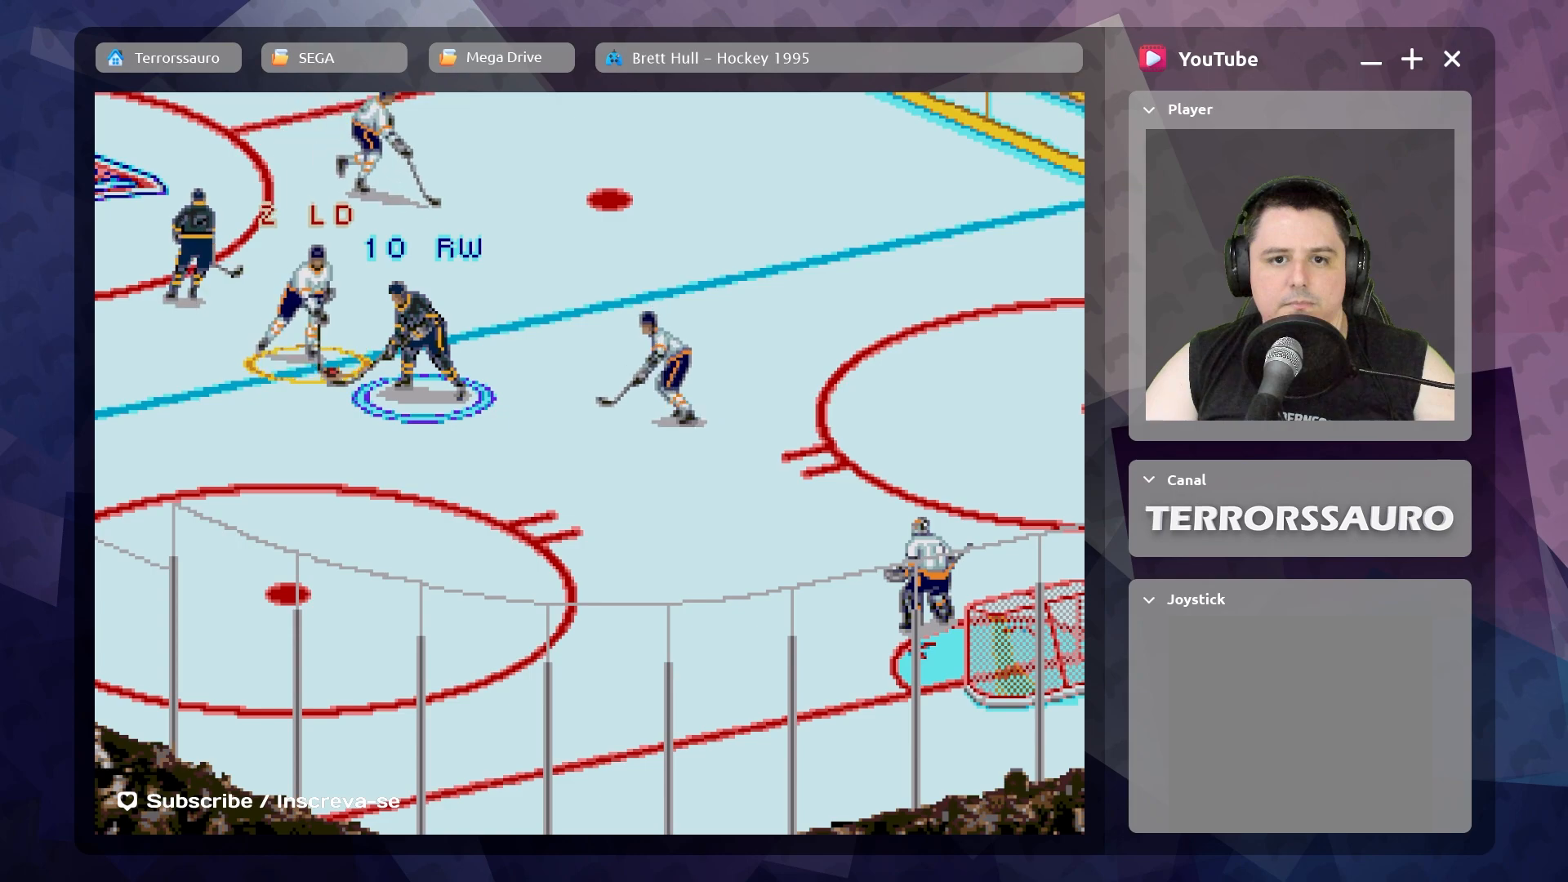
{"buttons": [], "left_stick": "down", "events": [[33, "R1", "up"], [83, "left_stick", "down-left"], [183, "R1", "down"], [283, "R1", "up"], [467, "left_stick", "down"]]}
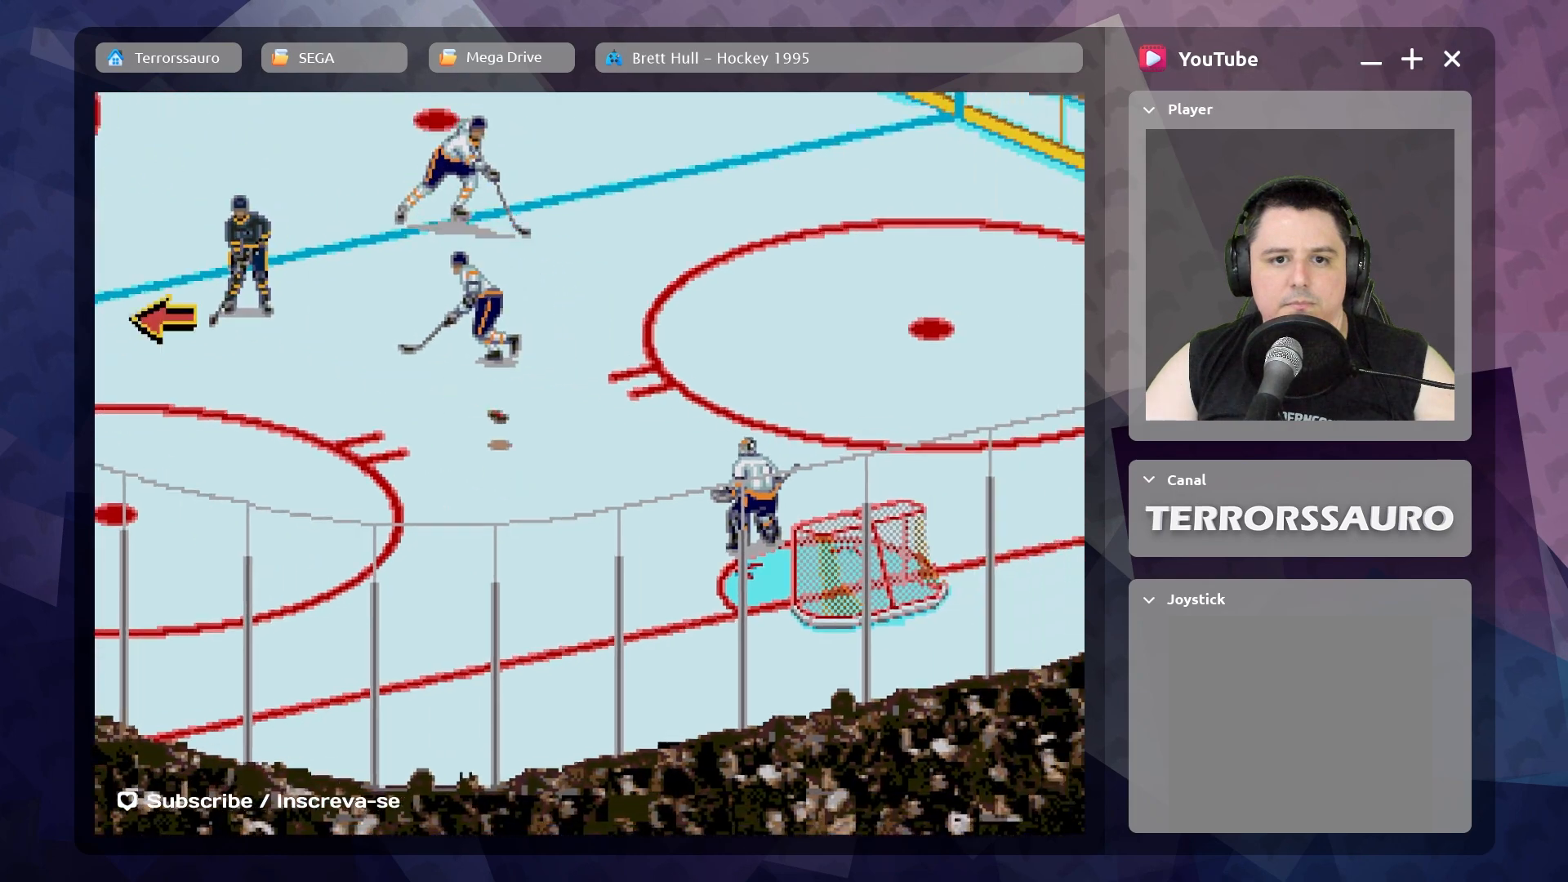
{"buttons": [], "left_stick": "center", "events": [[33, "R1", "down"], [150, "R1", "up"], [433, "left_stick", "center"]]}
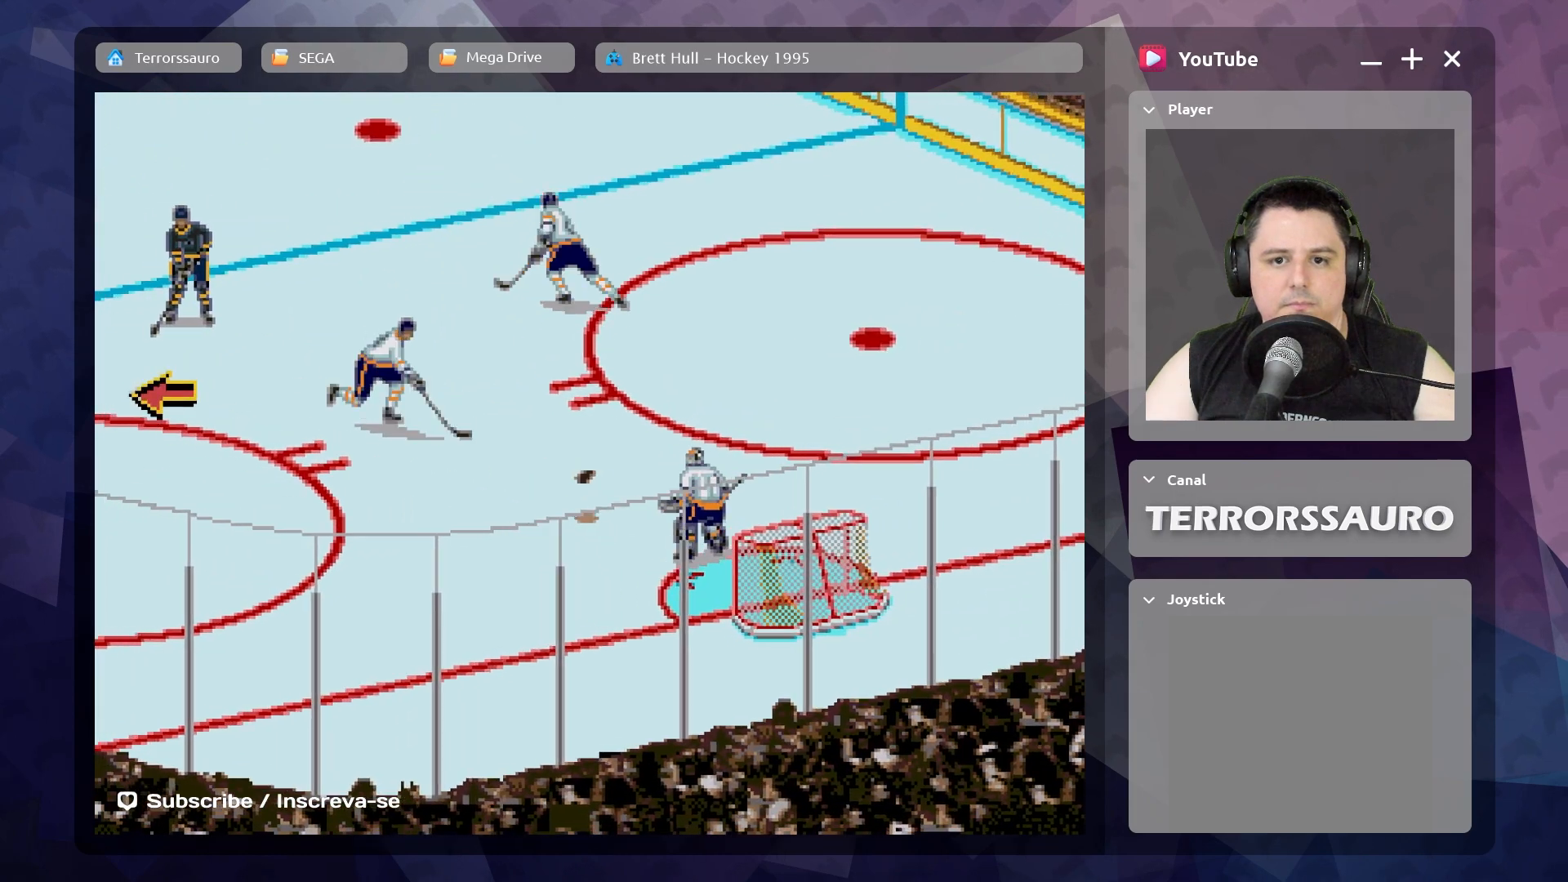
{"buttons": [], "left_stick": "up", "events": [[150, "left_stick", "down-right"], [417, "left_stick", "up-right"], [467, "left_stick", "up"]]}
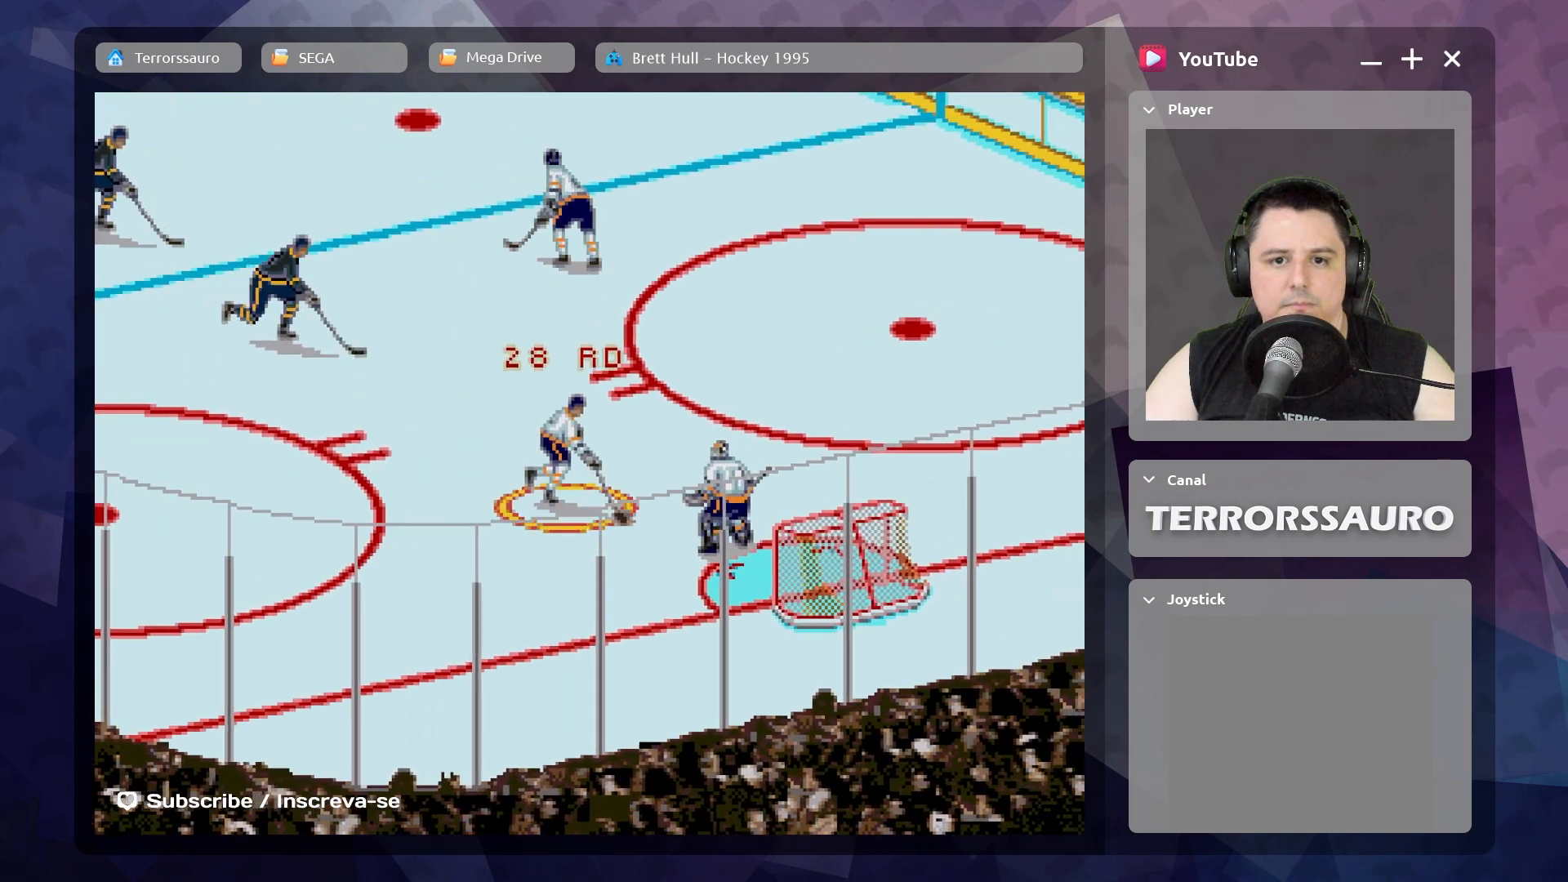
{"buttons": [], "left_stick": "up", "events": [[50, "R1", "down"], [183, "R1", "up"]]}
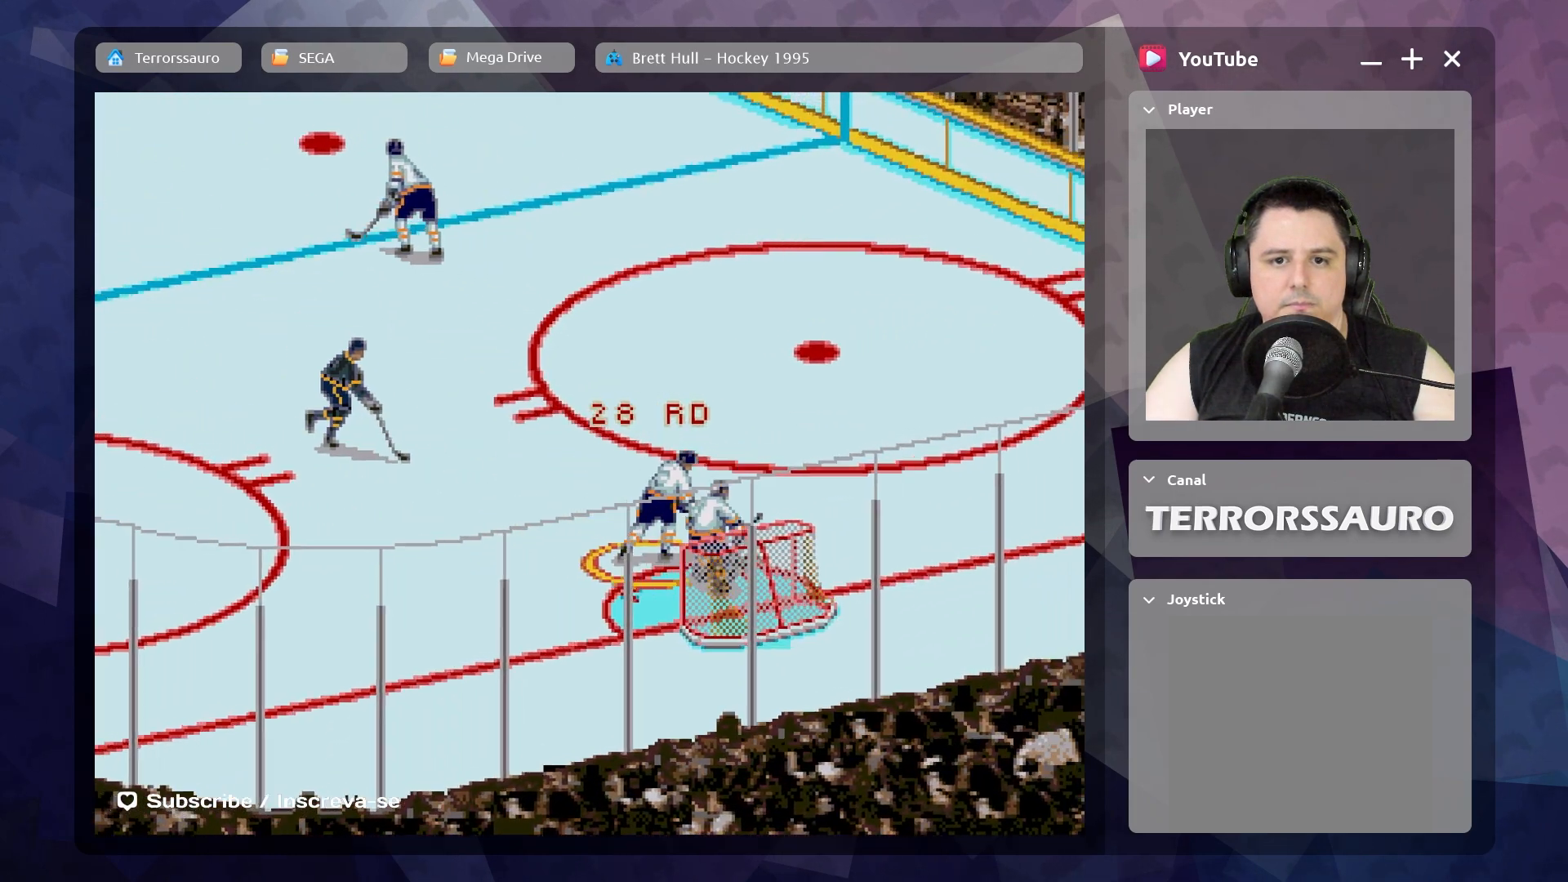
{"buttons": [], "left_stick": "up", "events": [[117, "R1", "down"], [500, "R1", "up"]]}
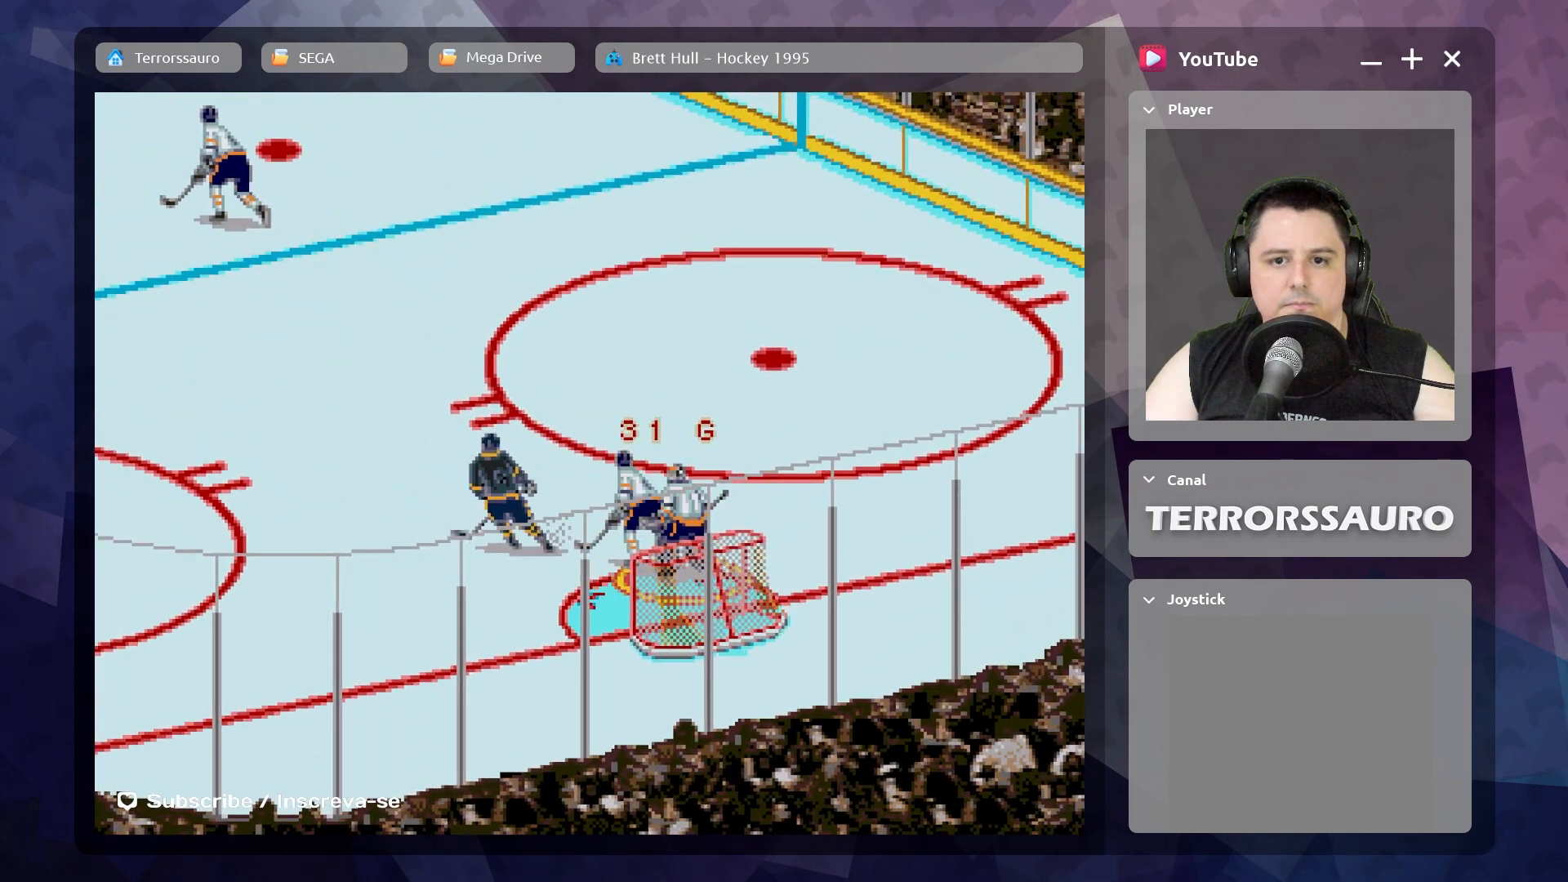
{"buttons": [], "left_stick": "up", "events": []}
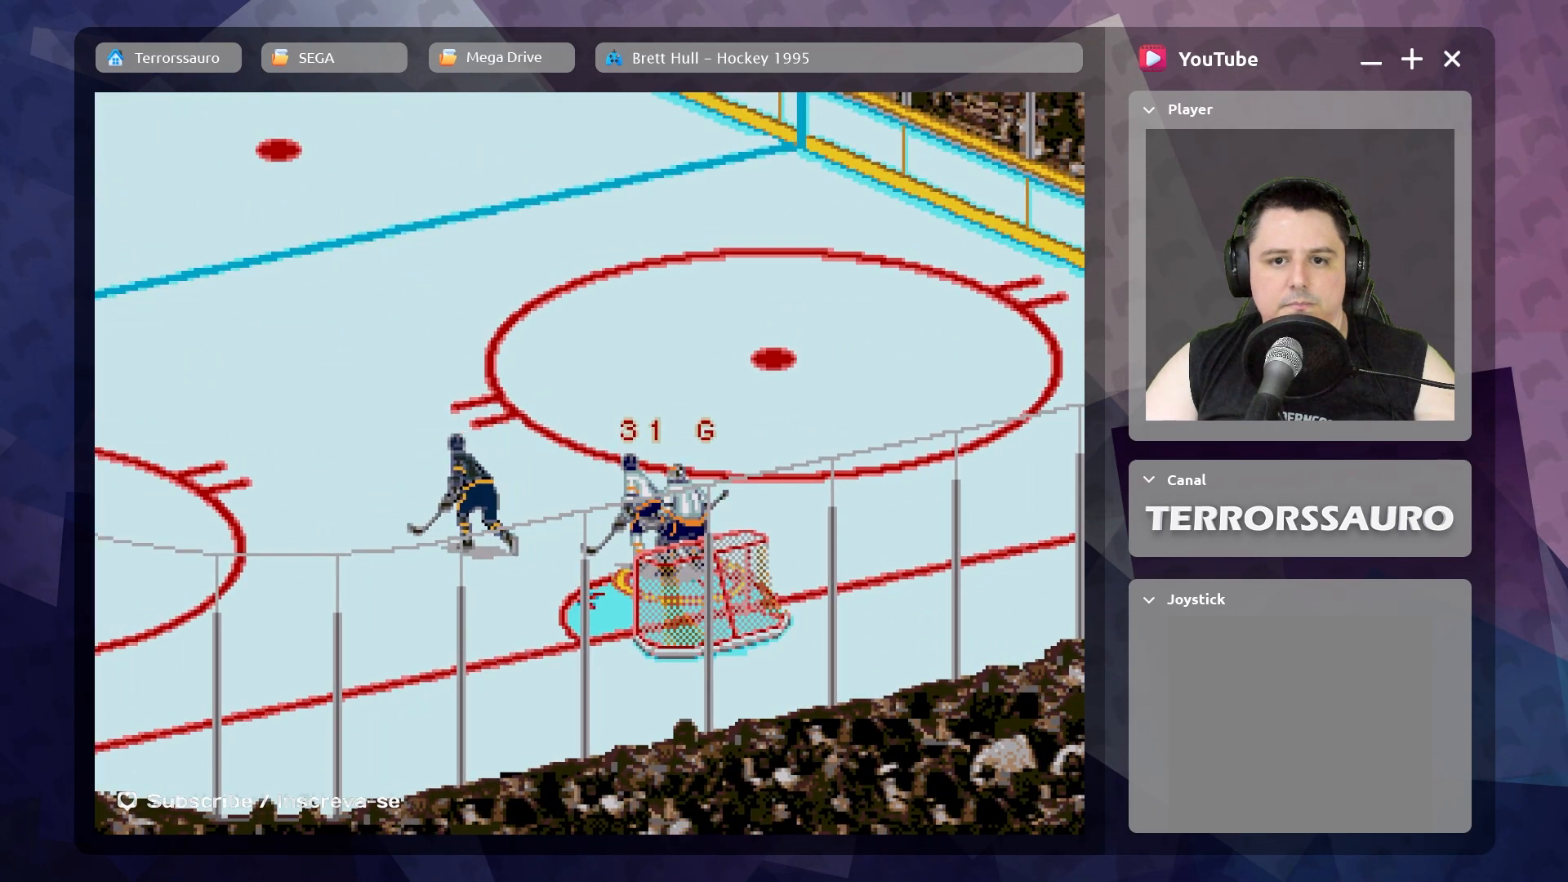
{"buttons": [], "left_stick": "up", "events": [[67, "R1", "down"], [300, "R1", "up"]]}
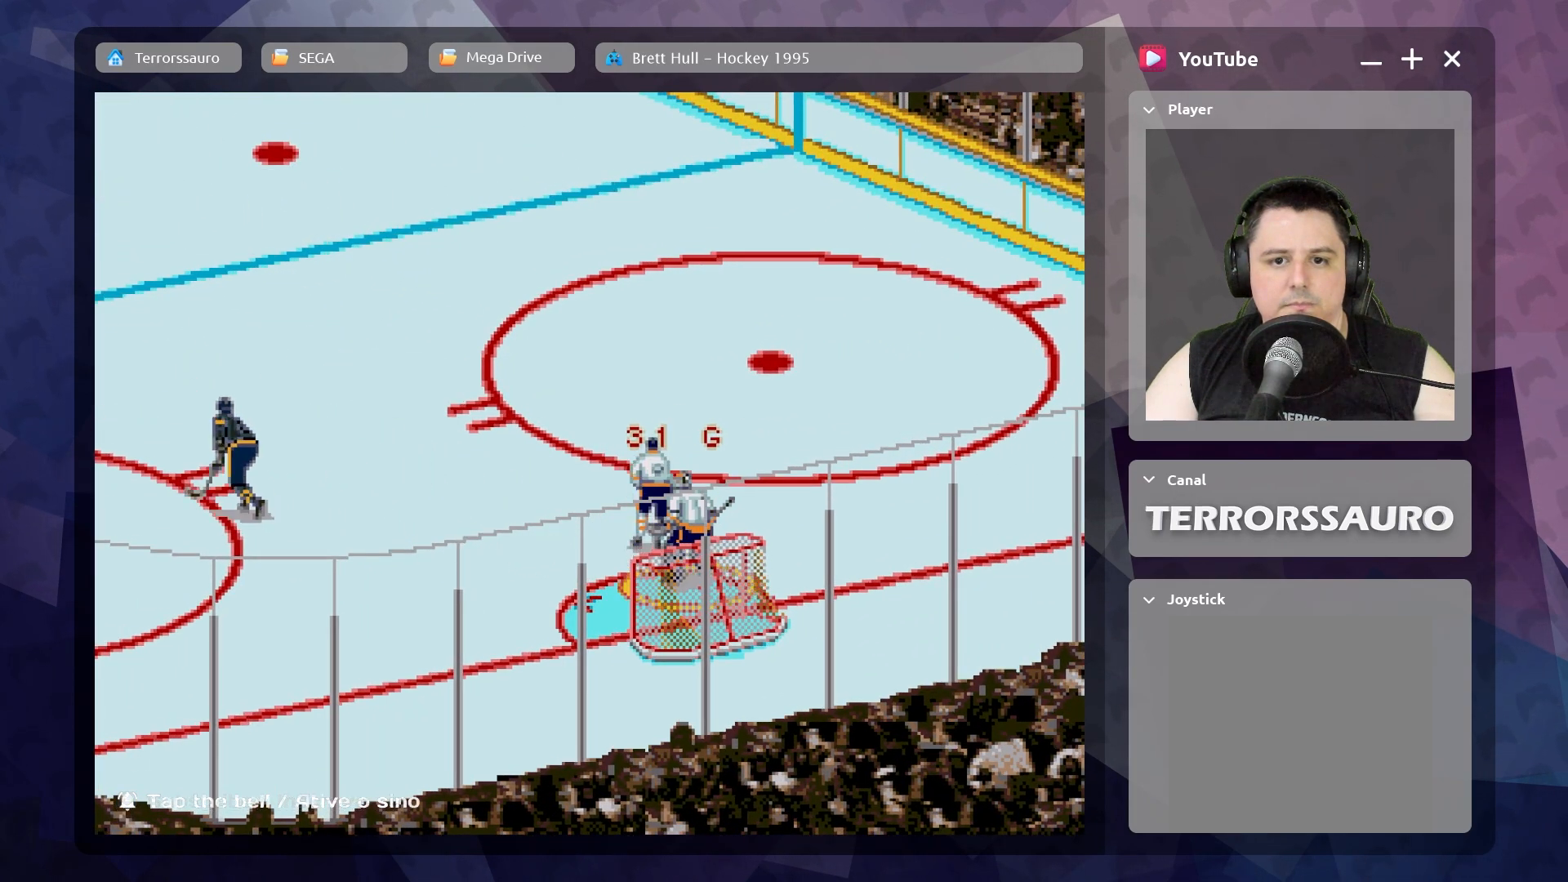
{"buttons": [], "left_stick": "up-left", "events": [[217, "R1", "down"], [350, "left_stick", "up-left"], [467, "R1", "up"]]}
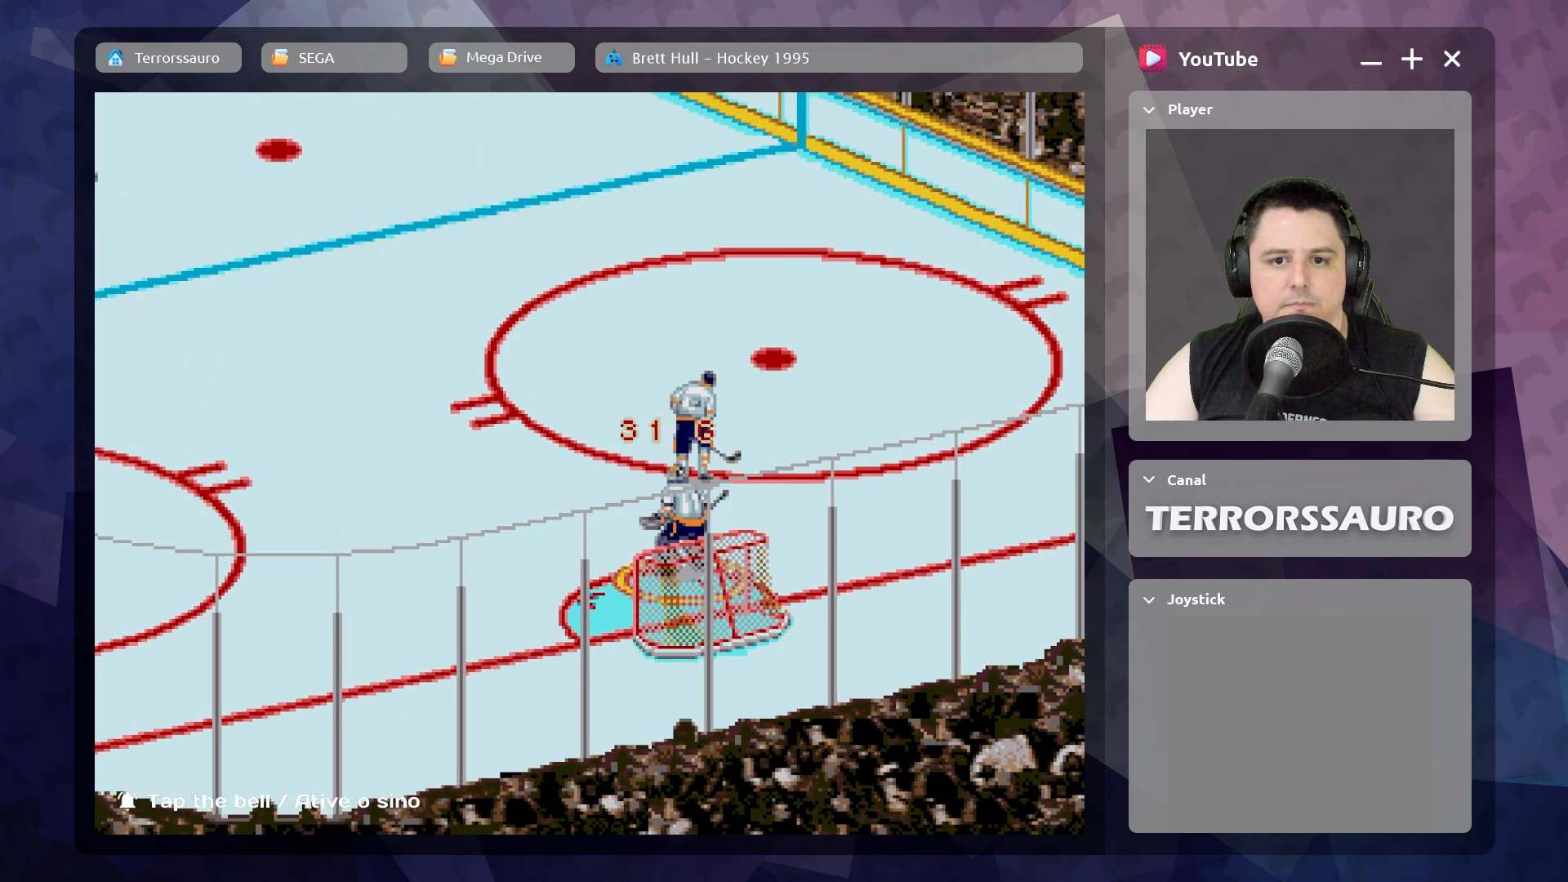
{"buttons": [], "left_stick": "up-left", "events": [[300, "B", "down"], [417, "B", "up"]]}
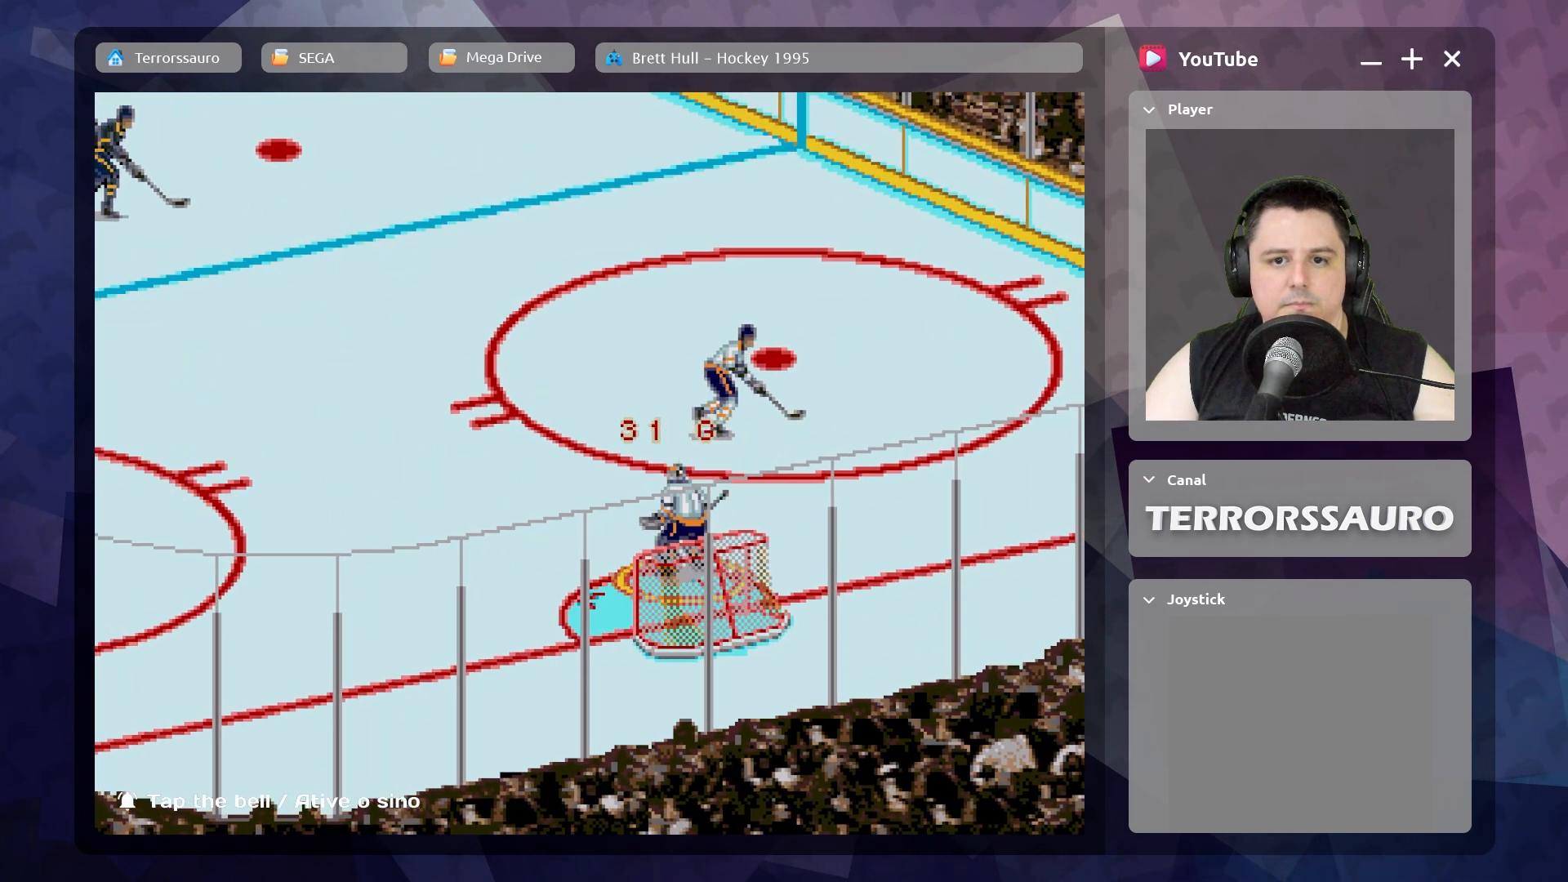
{"buttons": [], "left_stick": "up-left", "events": []}
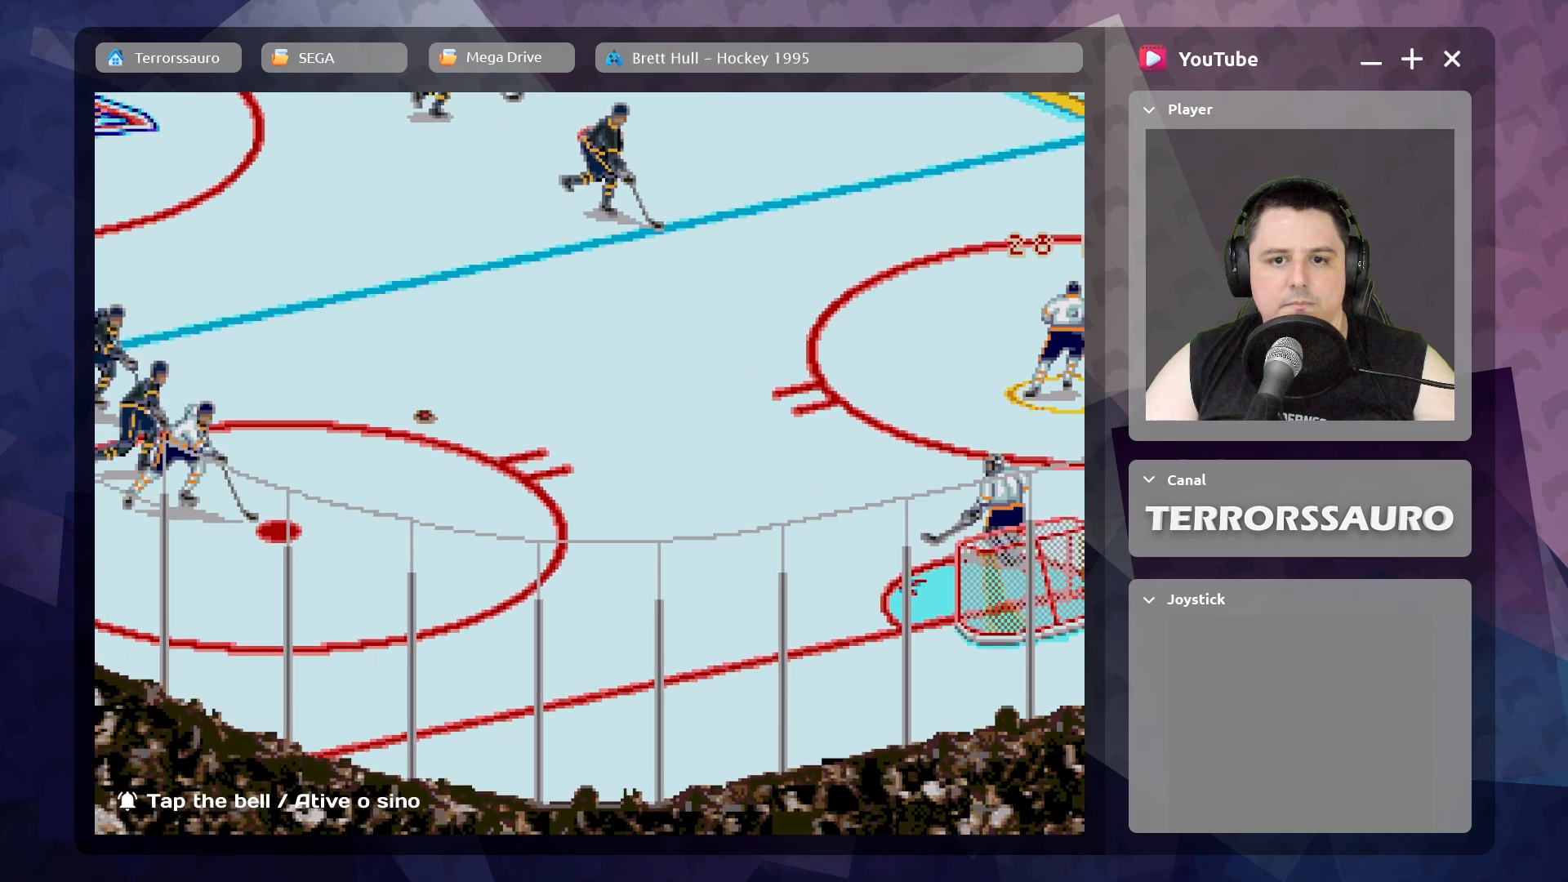
{"buttons": [], "left_stick": "up-left", "events": []}
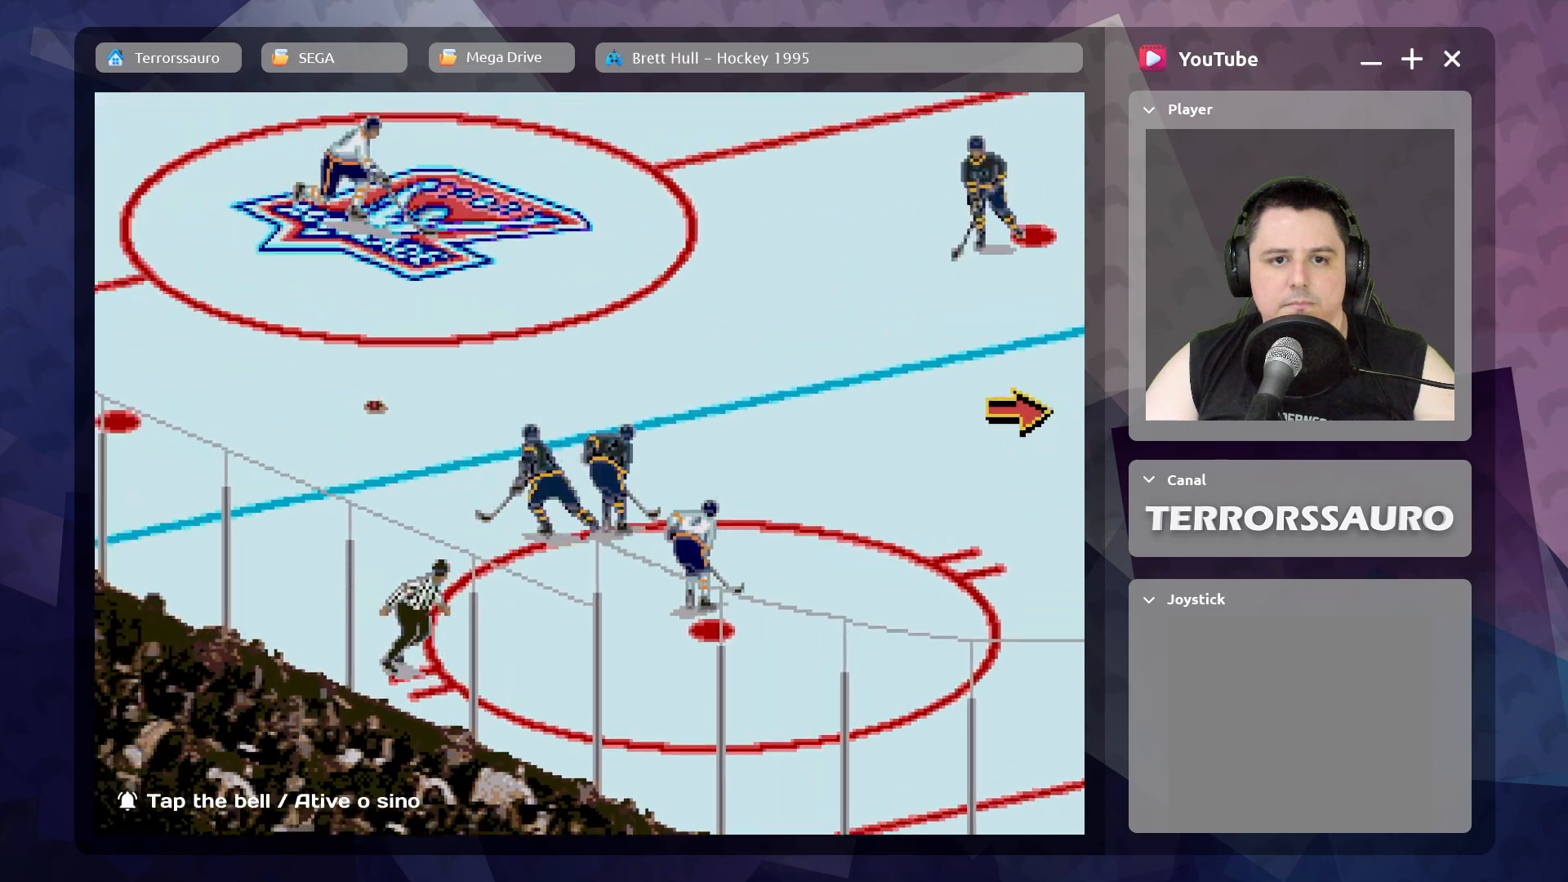
{"buttons": [], "left_stick": "up-left", "events": []}
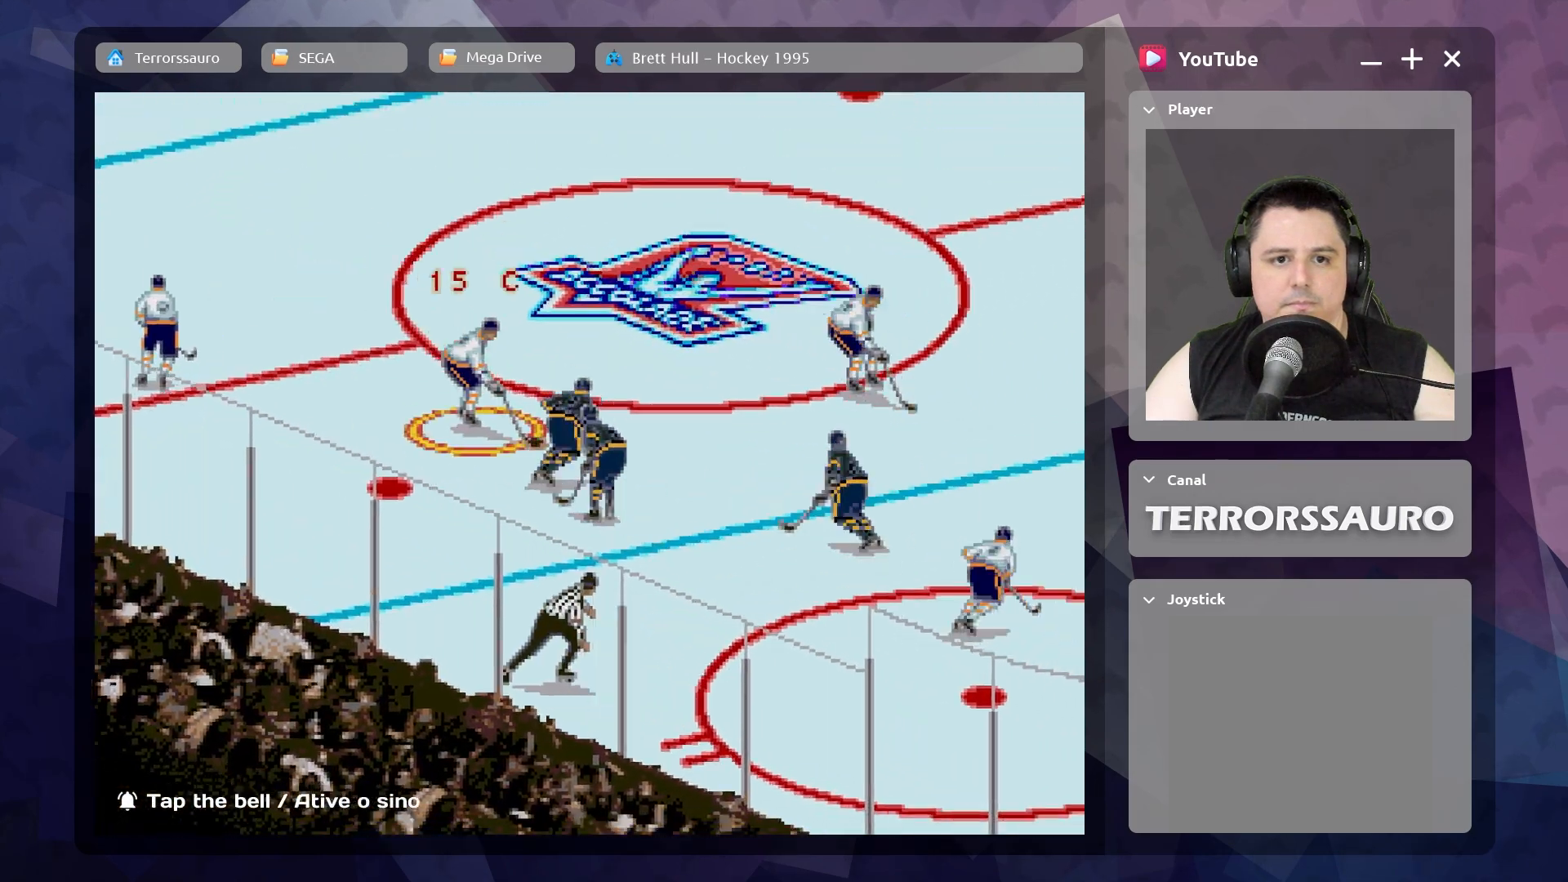
{"buttons": ["R1"], "left_stick": "up-left", "events": [[433, "R1", "down"]]}
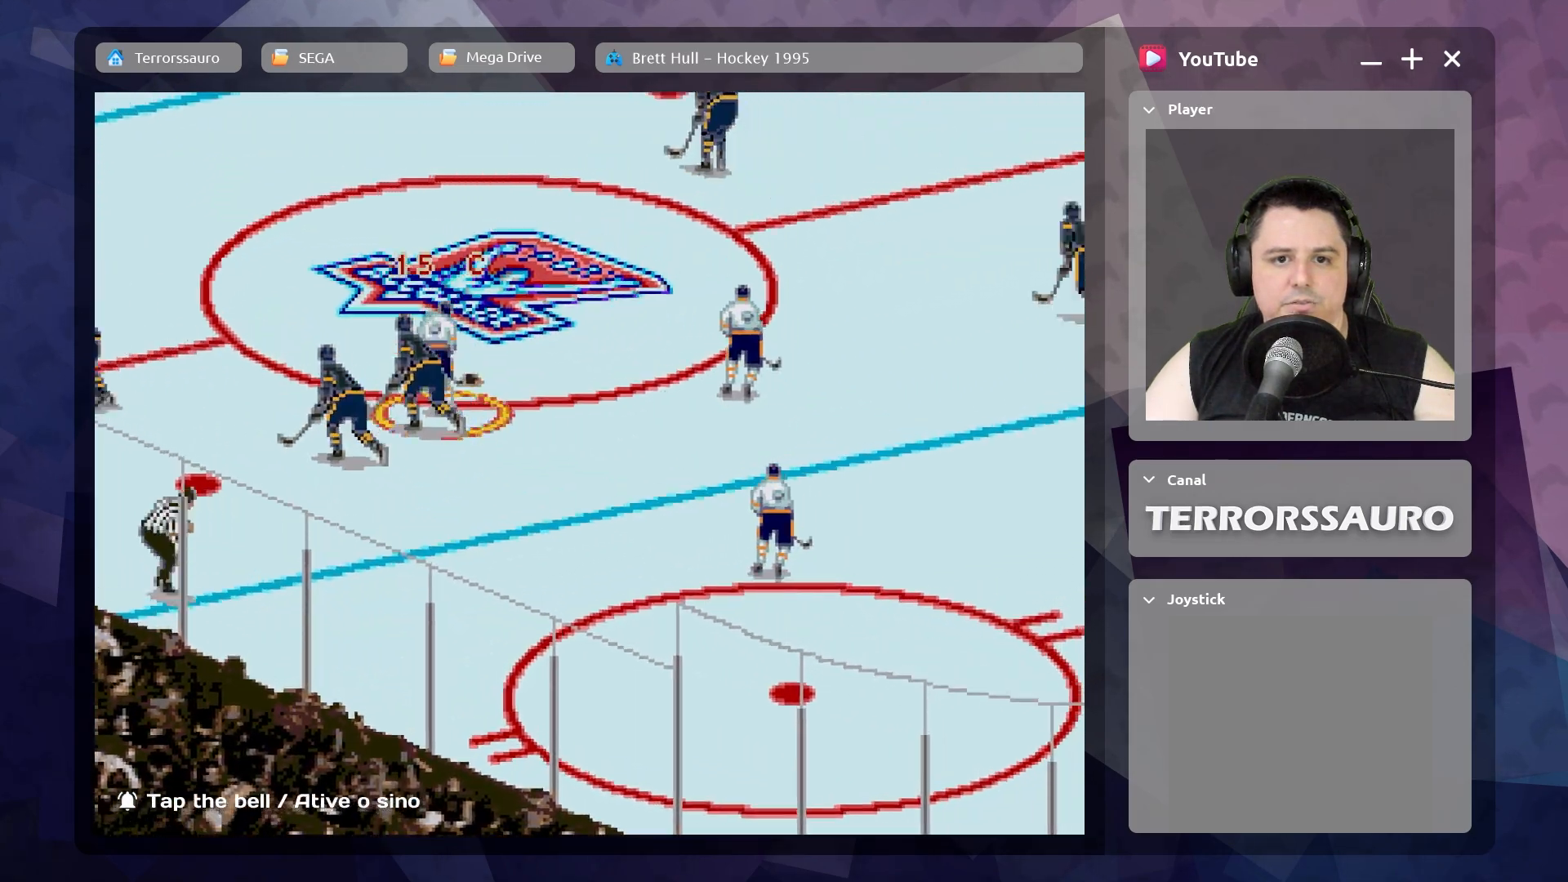
{"buttons": [], "left_stick": "up-left", "events": [[167, "R1", "up"]]}
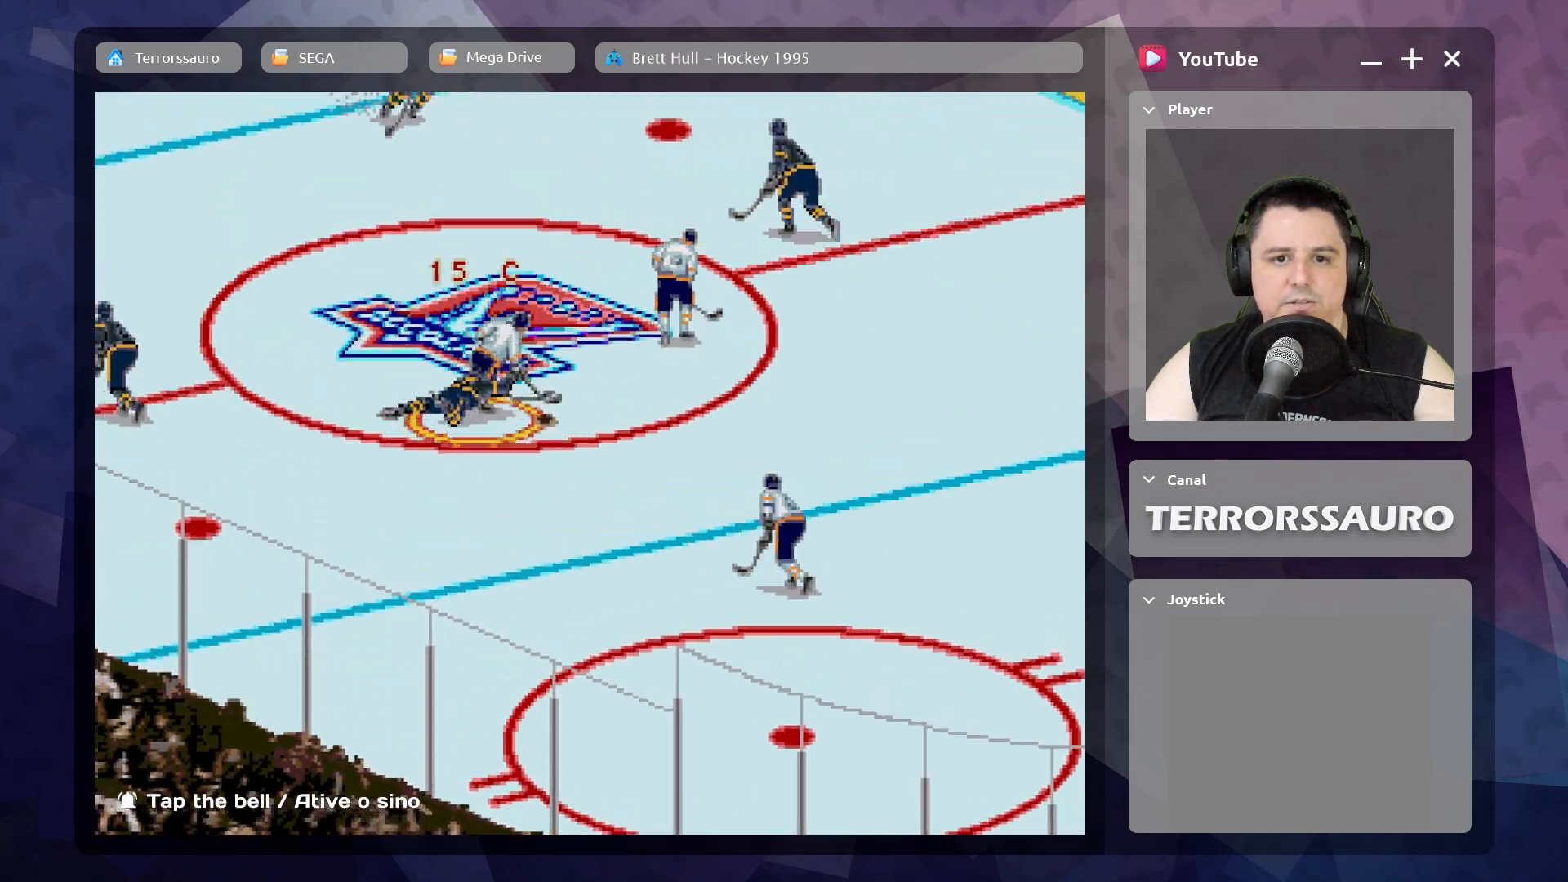
{"buttons": [], "left_stick": "up-left", "events": [[233, "R1", "down"], [350, "R1", "up"]]}
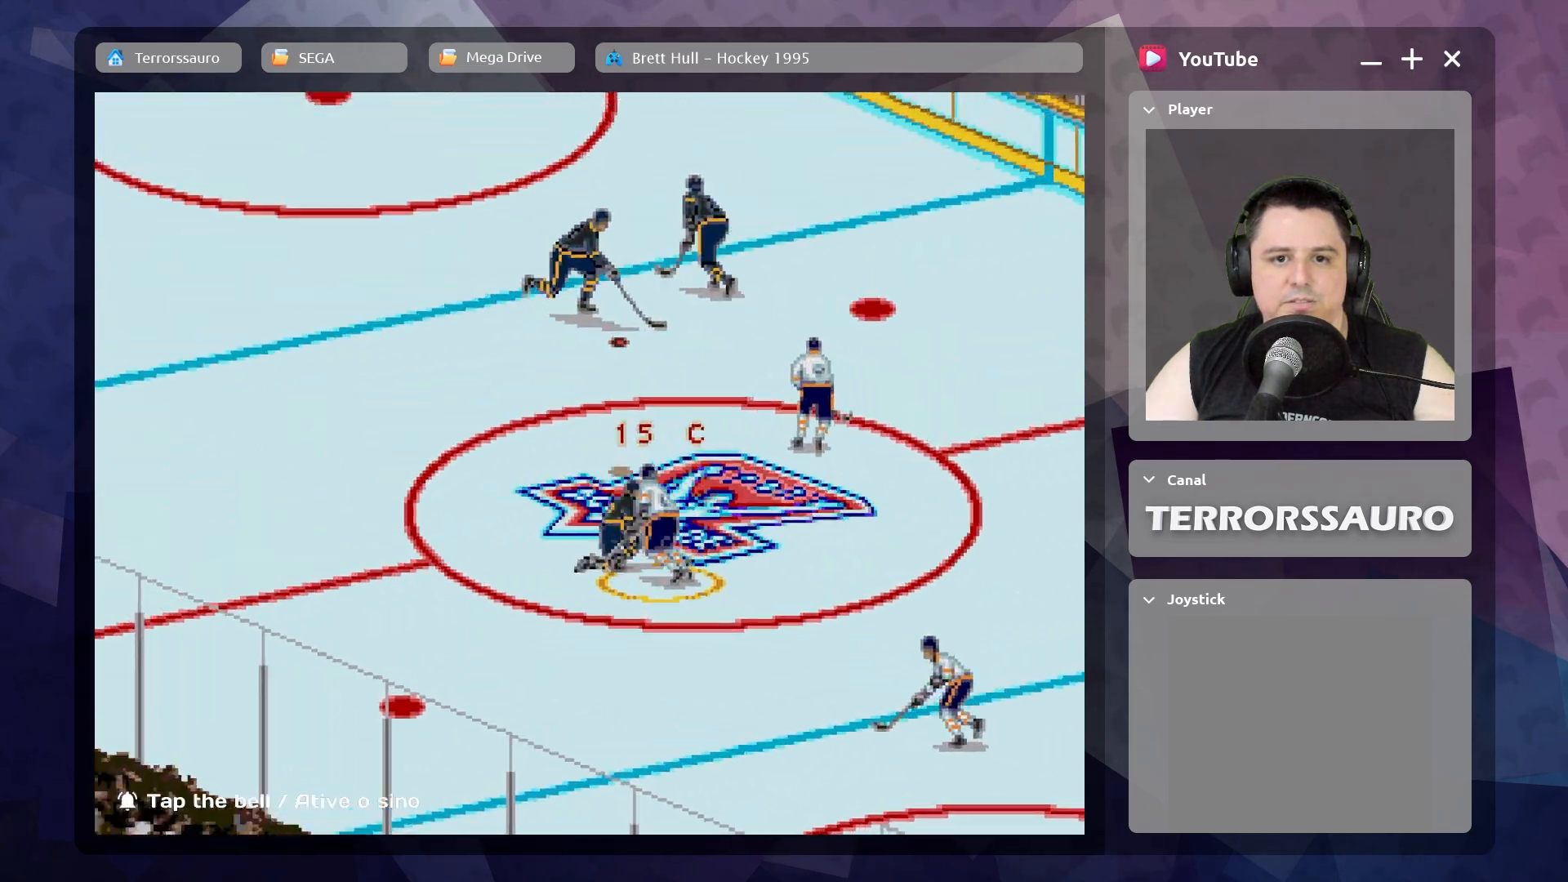
{"buttons": [], "left_stick": "up-left", "events": []}
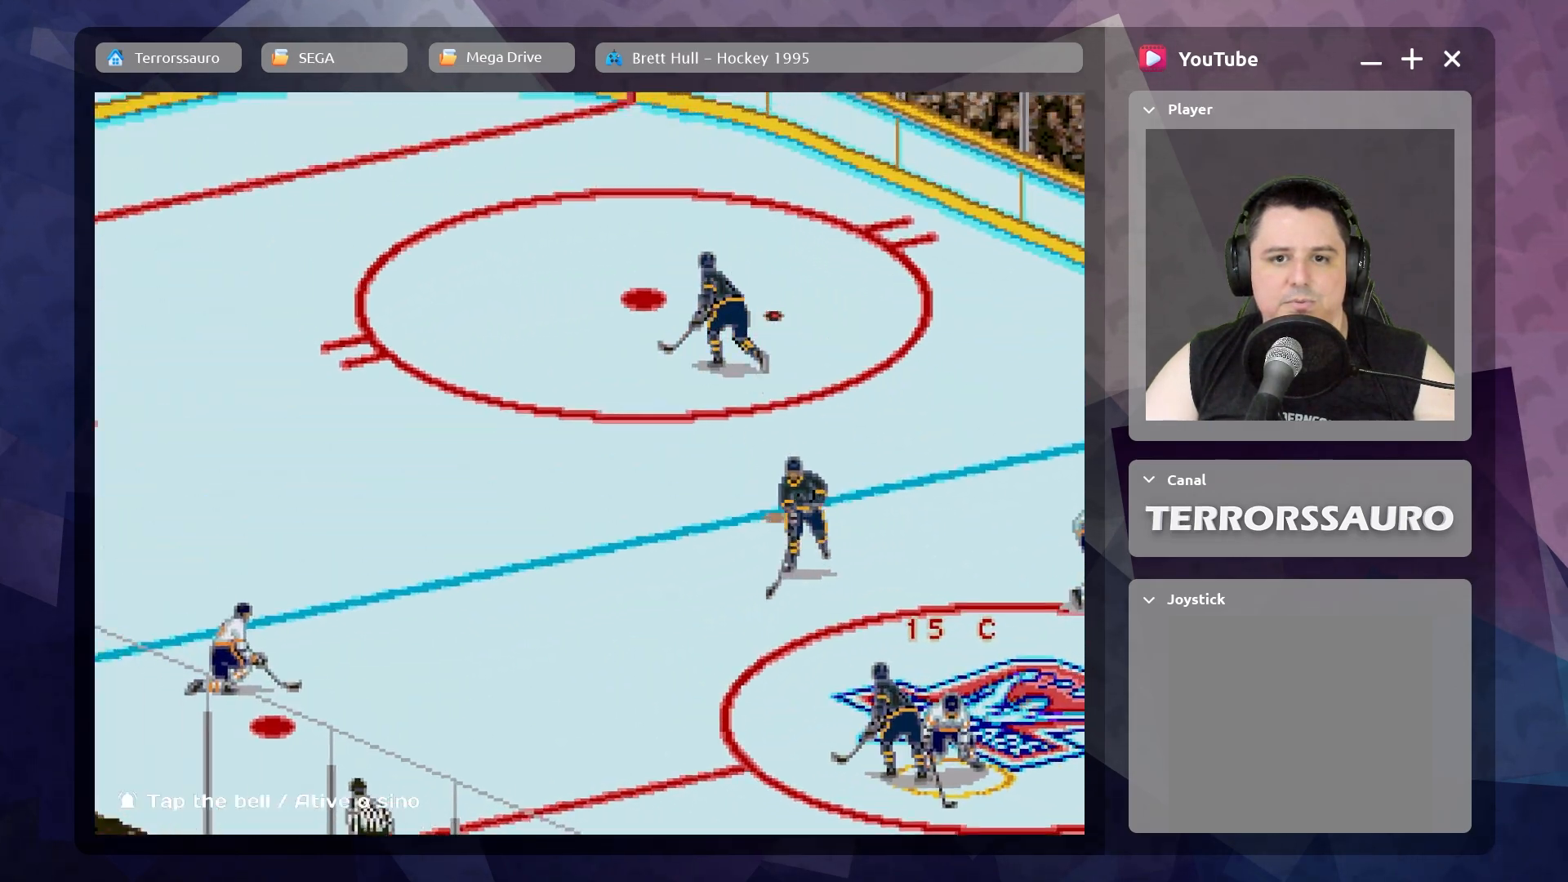
{"buttons": [], "left_stick": "up-left", "events": []}
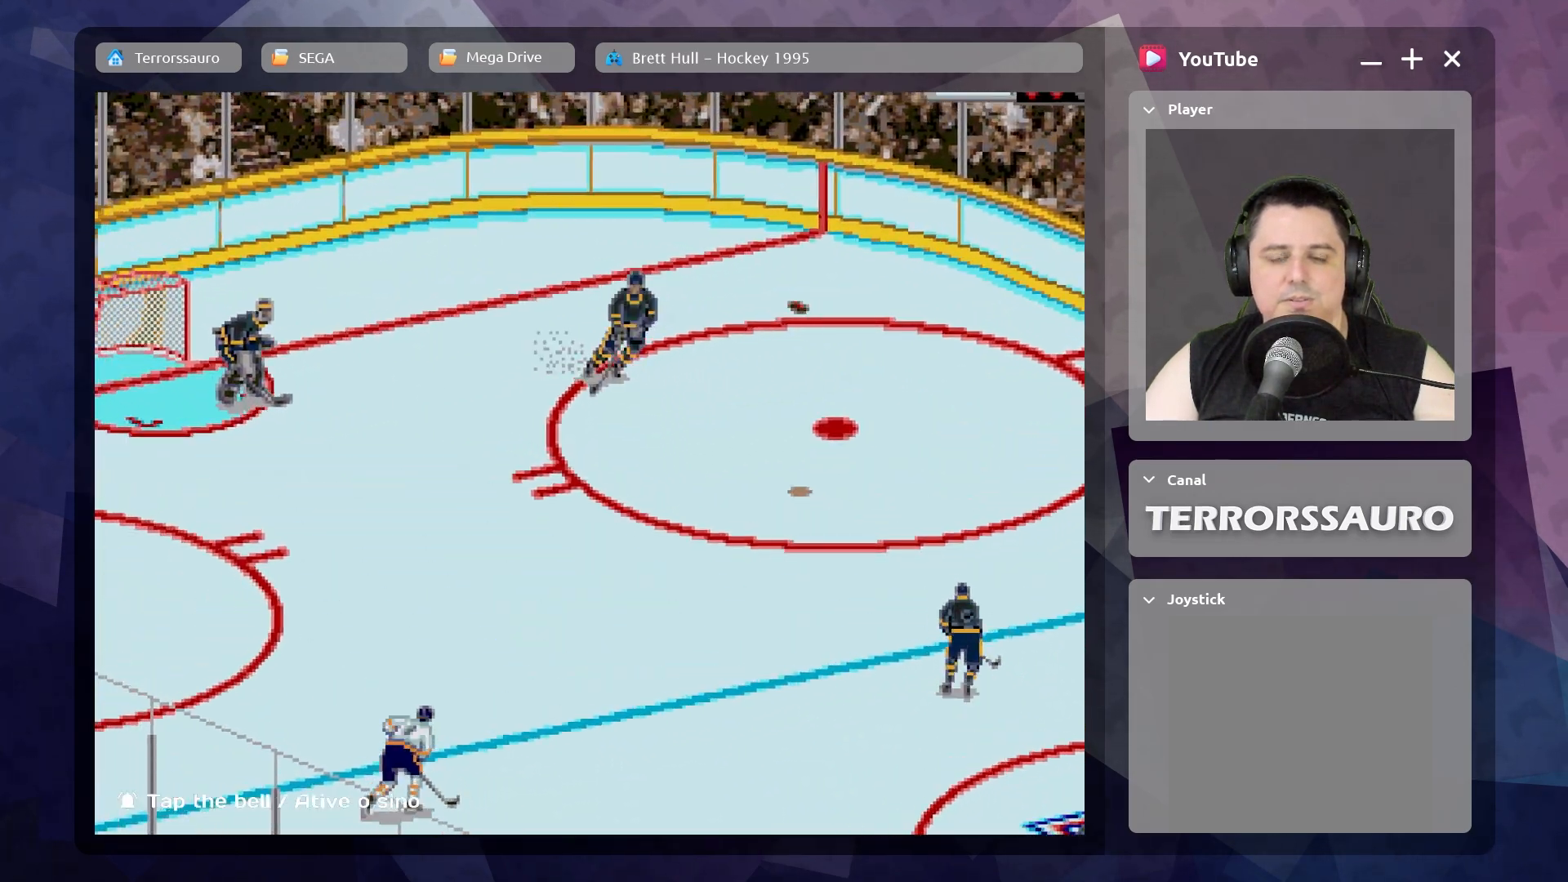
{"buttons": [], "left_stick": "up-left", "events": [[217, "left_stick", "center"], [417, "left_stick", "up-left"]]}
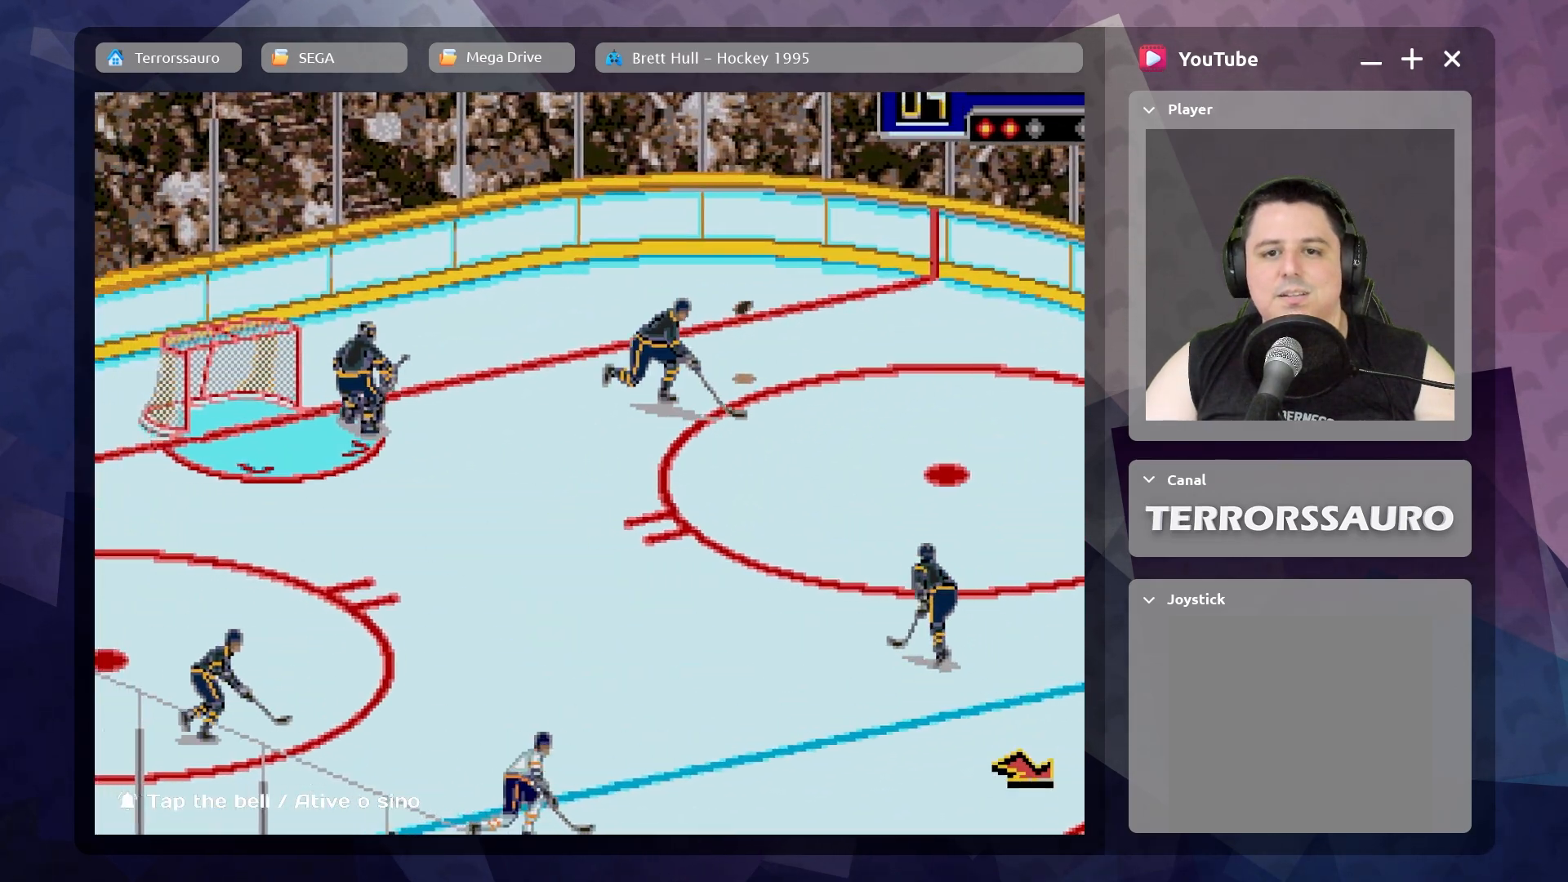
{"buttons": [], "left_stick": "up-left", "events": []}
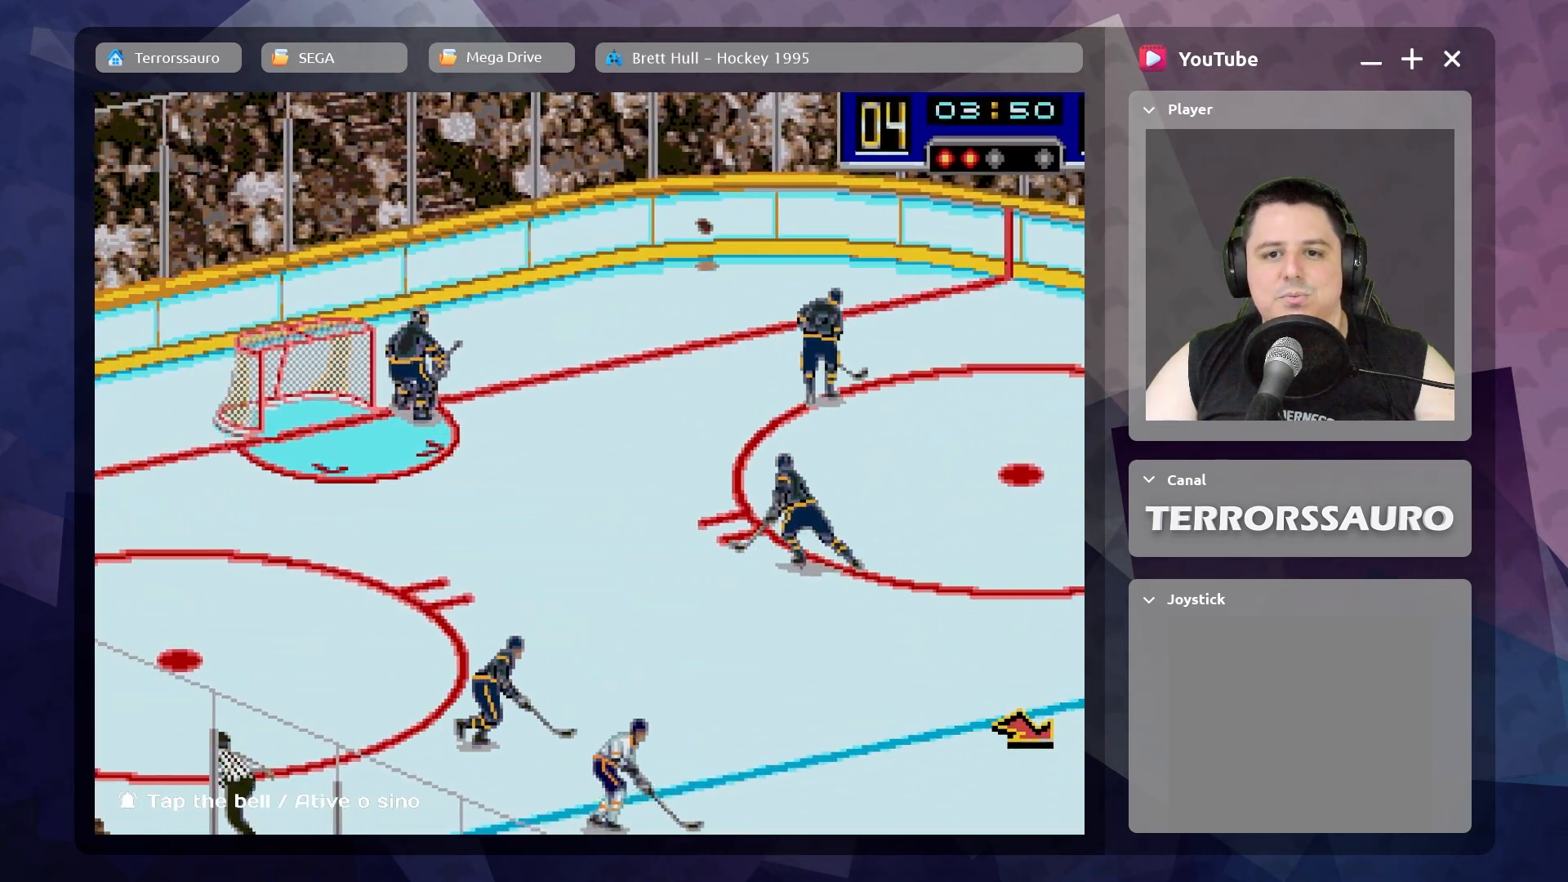
{"buttons": [], "left_stick": "up-right", "events": [[200, "left_stick", "up"], [350, "left_stick", "up-right"]]}
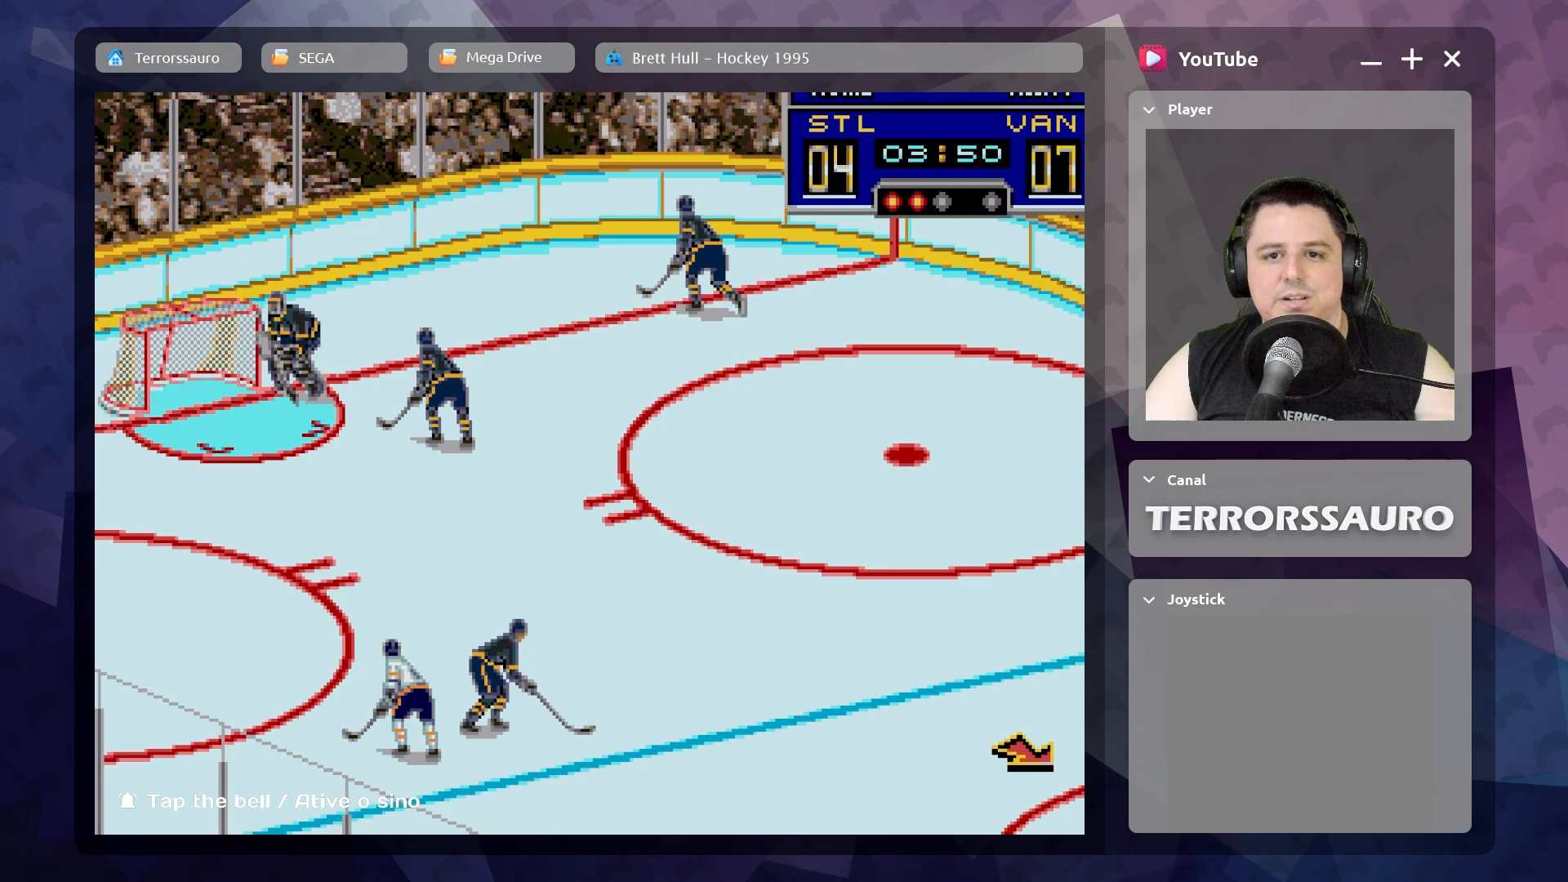
{"buttons": [], "left_stick": "center", "events": [[483, "left_stick", "center"]]}